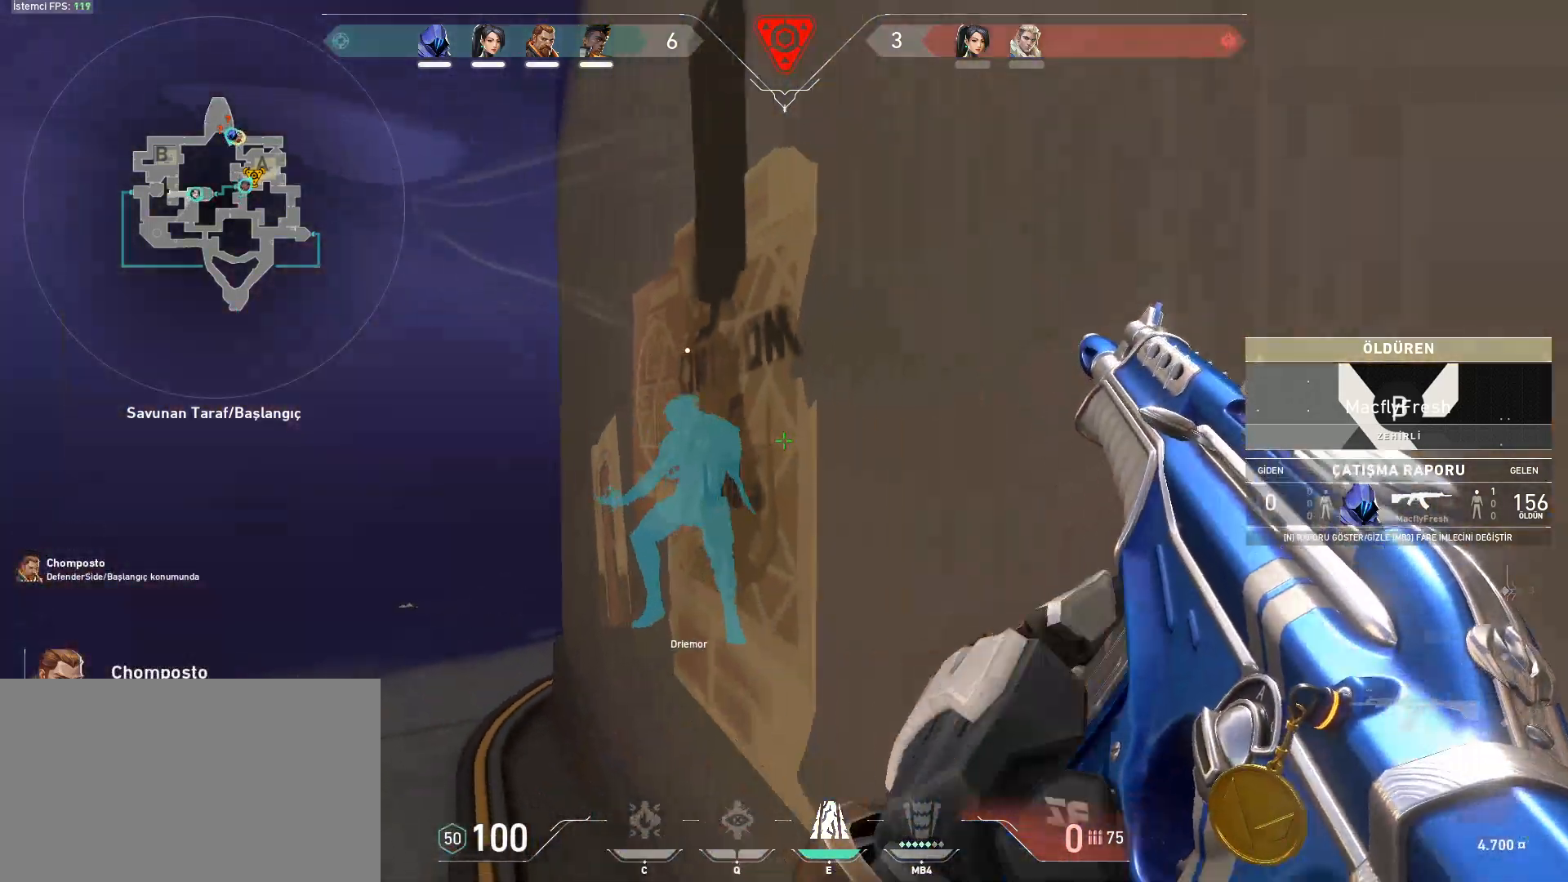
Gameplay with keyboard and mouse; each line is a JSON object with the keys and mouse buttons held at the frame after it. "events" lists presses ("down") and releases ("up") of "1", "2", "3", "4", "5", "a", "alt", "c", "caps_lock", "ctrl", "d", "e", "f", "g", "q", "r", "s", "shift", "space", "t", "tab", "v", "w", "x", "z", "mouse_left", "mouse_wheel" and "mouse_right" between this image and that frame as [ms after this image, input, new state], when the widget could be followed in between. "mouse_left", "mouse_wheel", "mouse_right" = the "left", "wheel", "right" buttons of the "mouse" list. No other keys are recorded. "wheel" means that the mouse wheel is clicked or scrolled. Not read: mouse_move.
{"keys": [], "mouse": [], "events": [[50, "mouse_right", "down"], [234, "mouse_right", "up"]]}
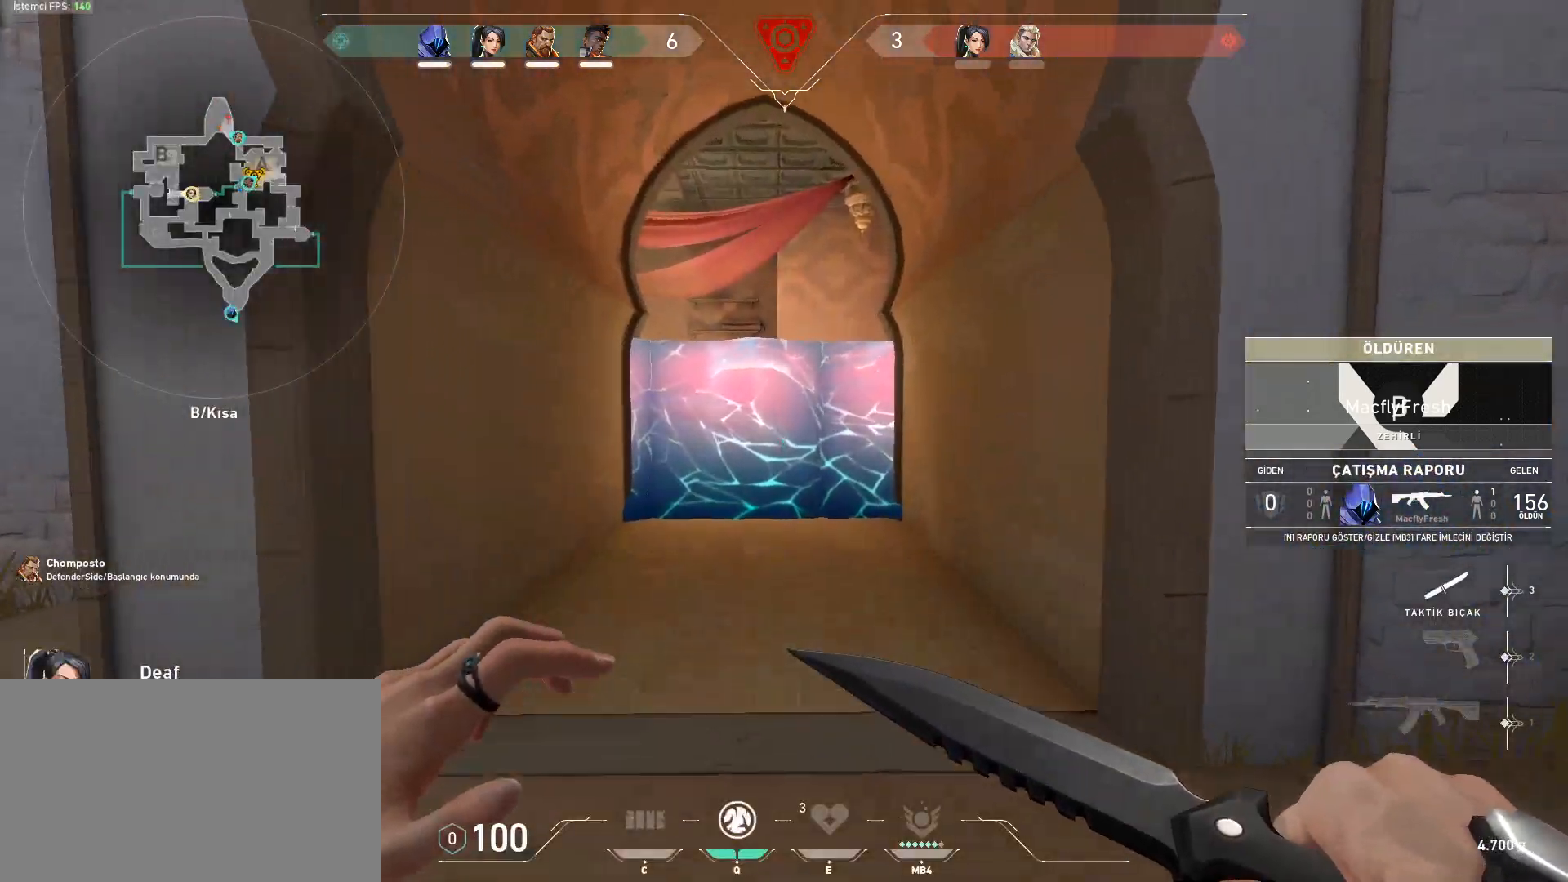
{"keys": [], "mouse": [], "events": [[350, "mouse_right", "down"], [484, "mouse_right", "up"]]}
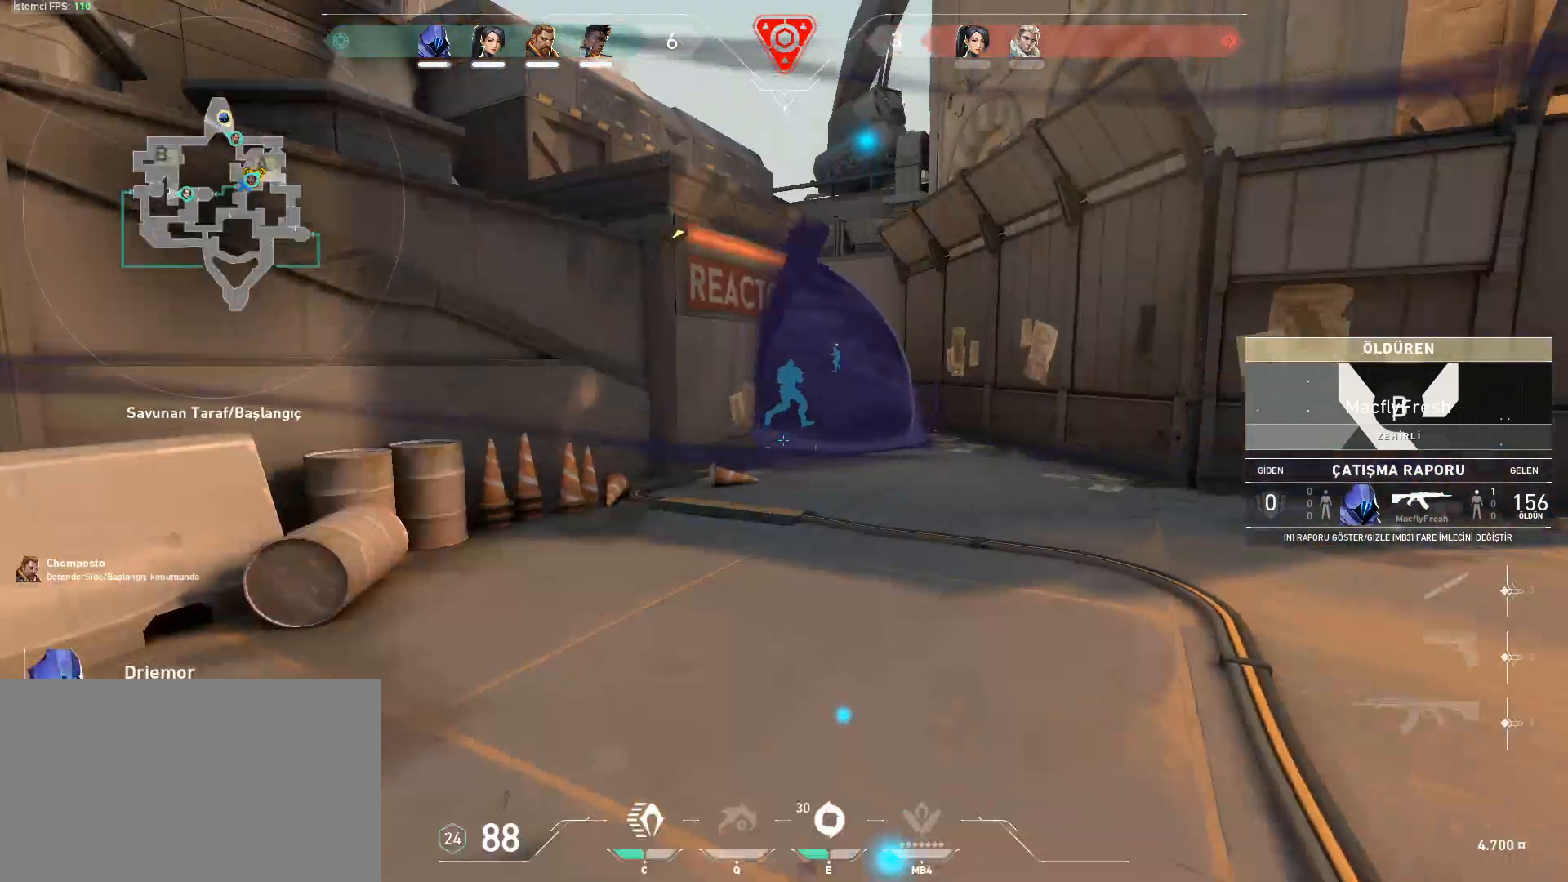
{"keys": [], "mouse": [], "events": []}
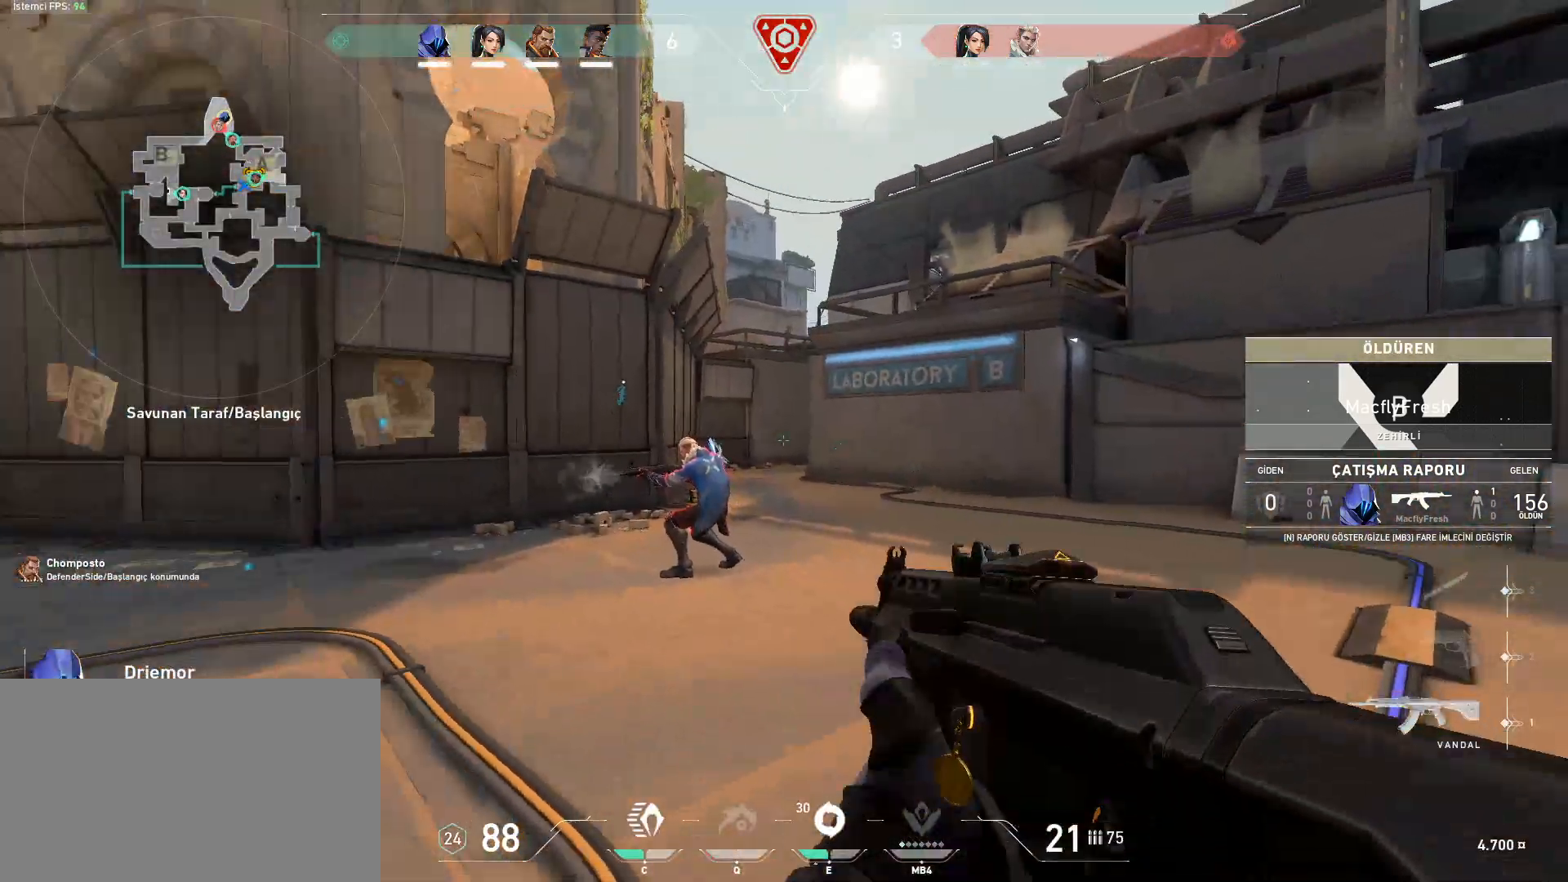
{"keys": [], "mouse": [], "events": []}
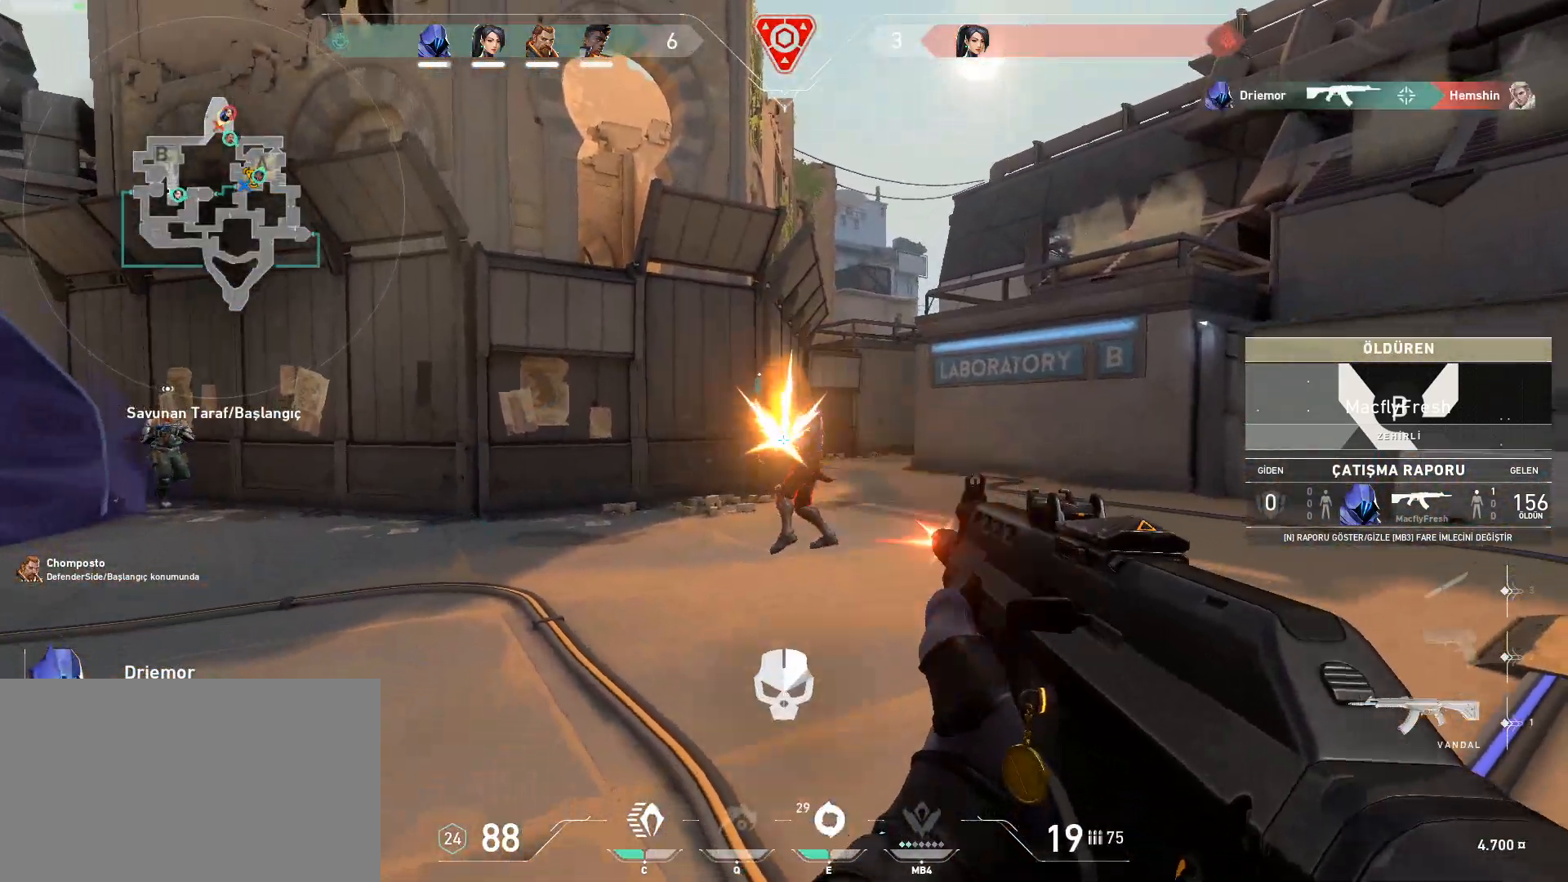
{"keys": [], "mouse": [], "events": []}
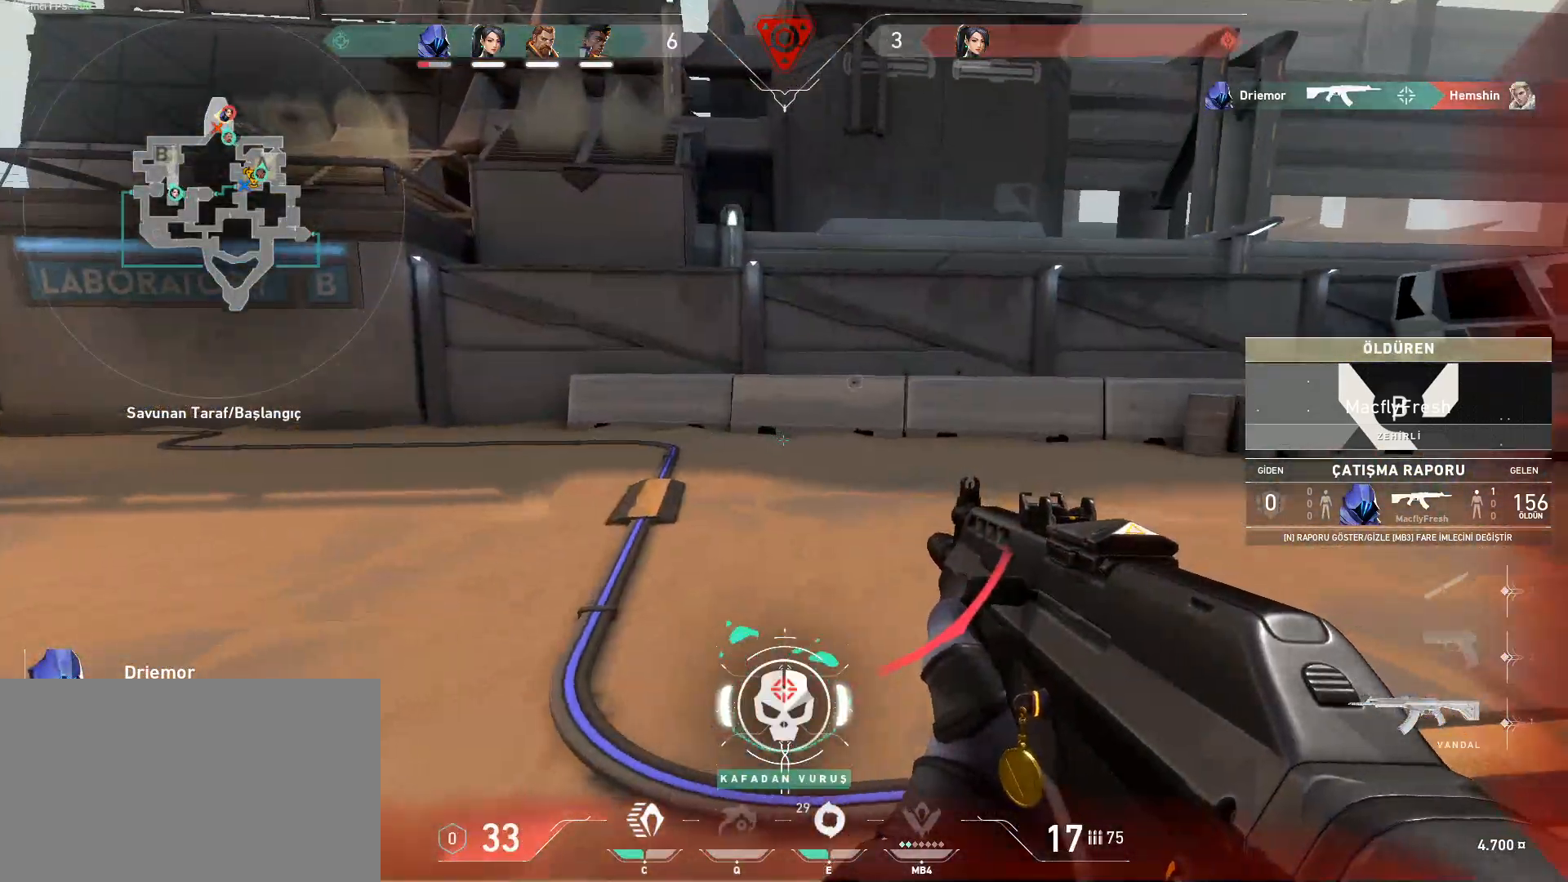
{"keys": [], "mouse": [], "events": []}
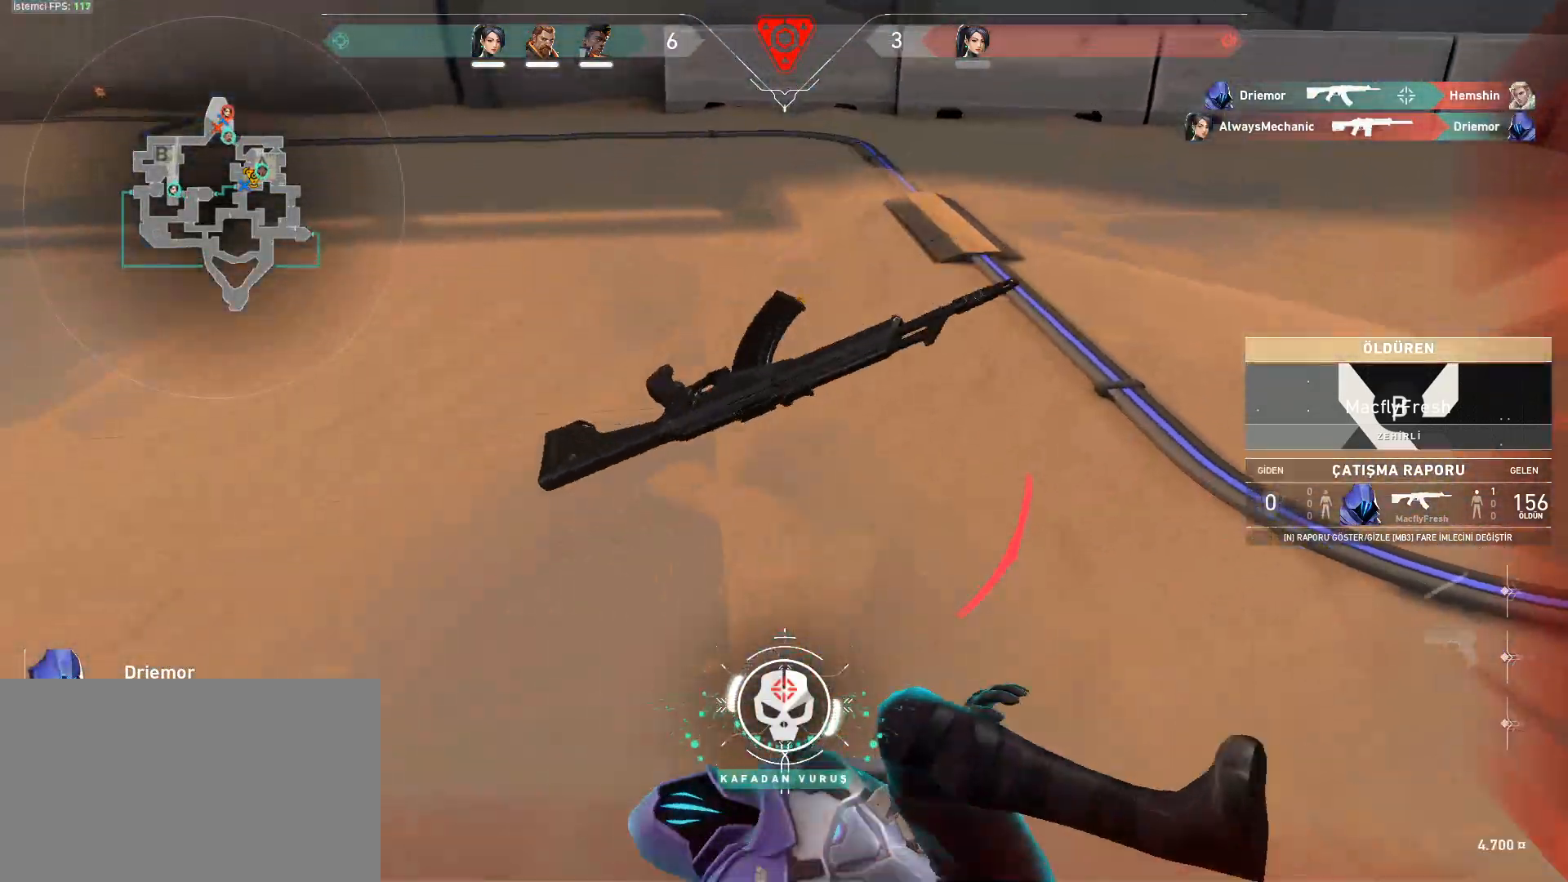
{"keys": [], "mouse": [], "events": []}
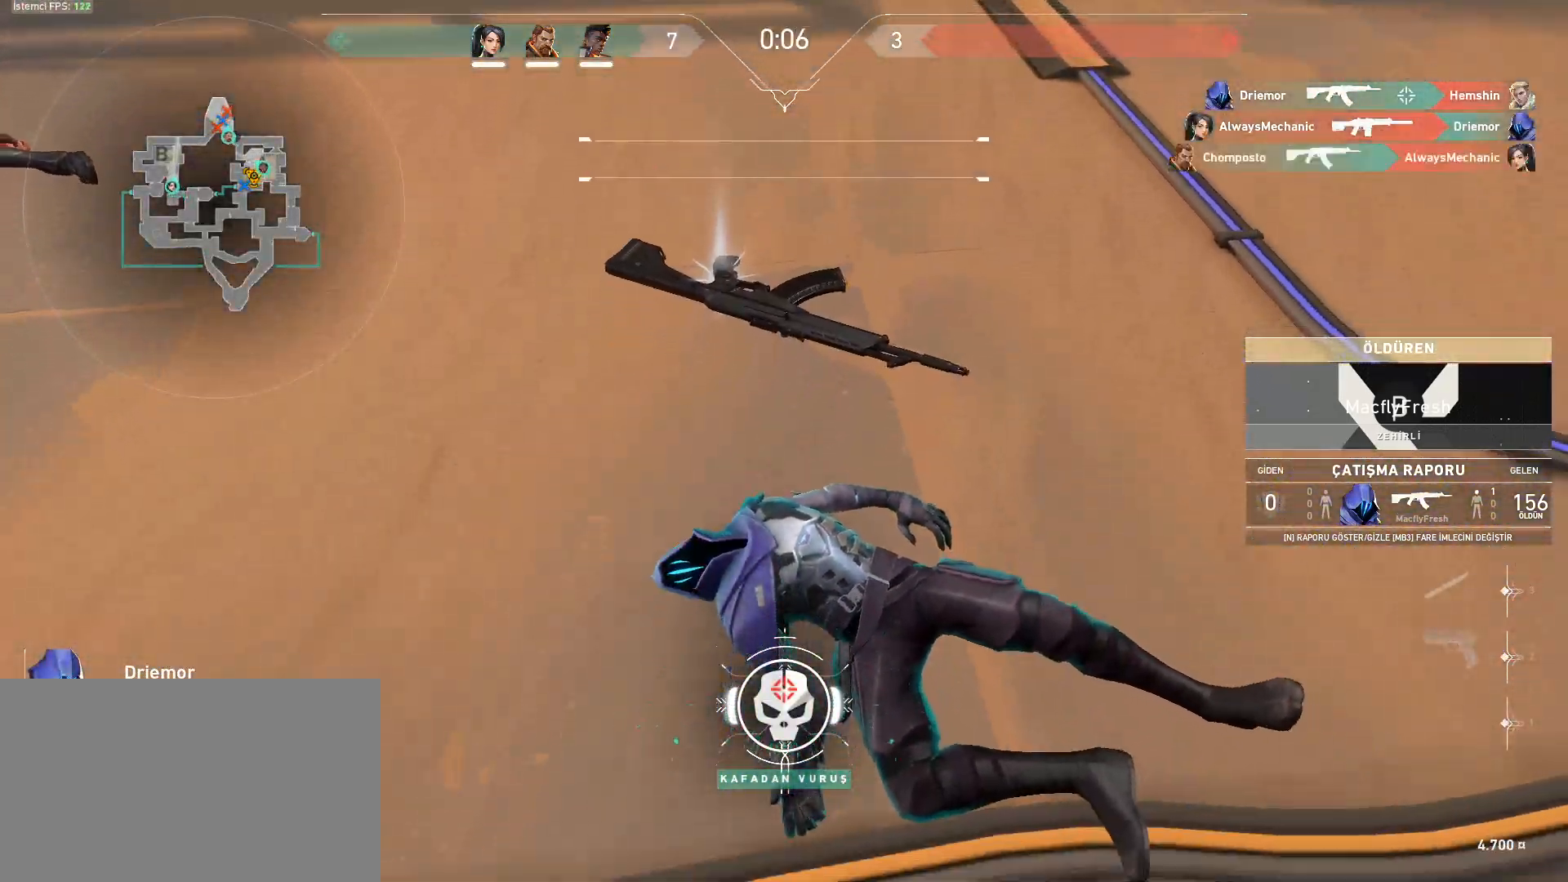
{"keys": [], "mouse": [], "events": []}
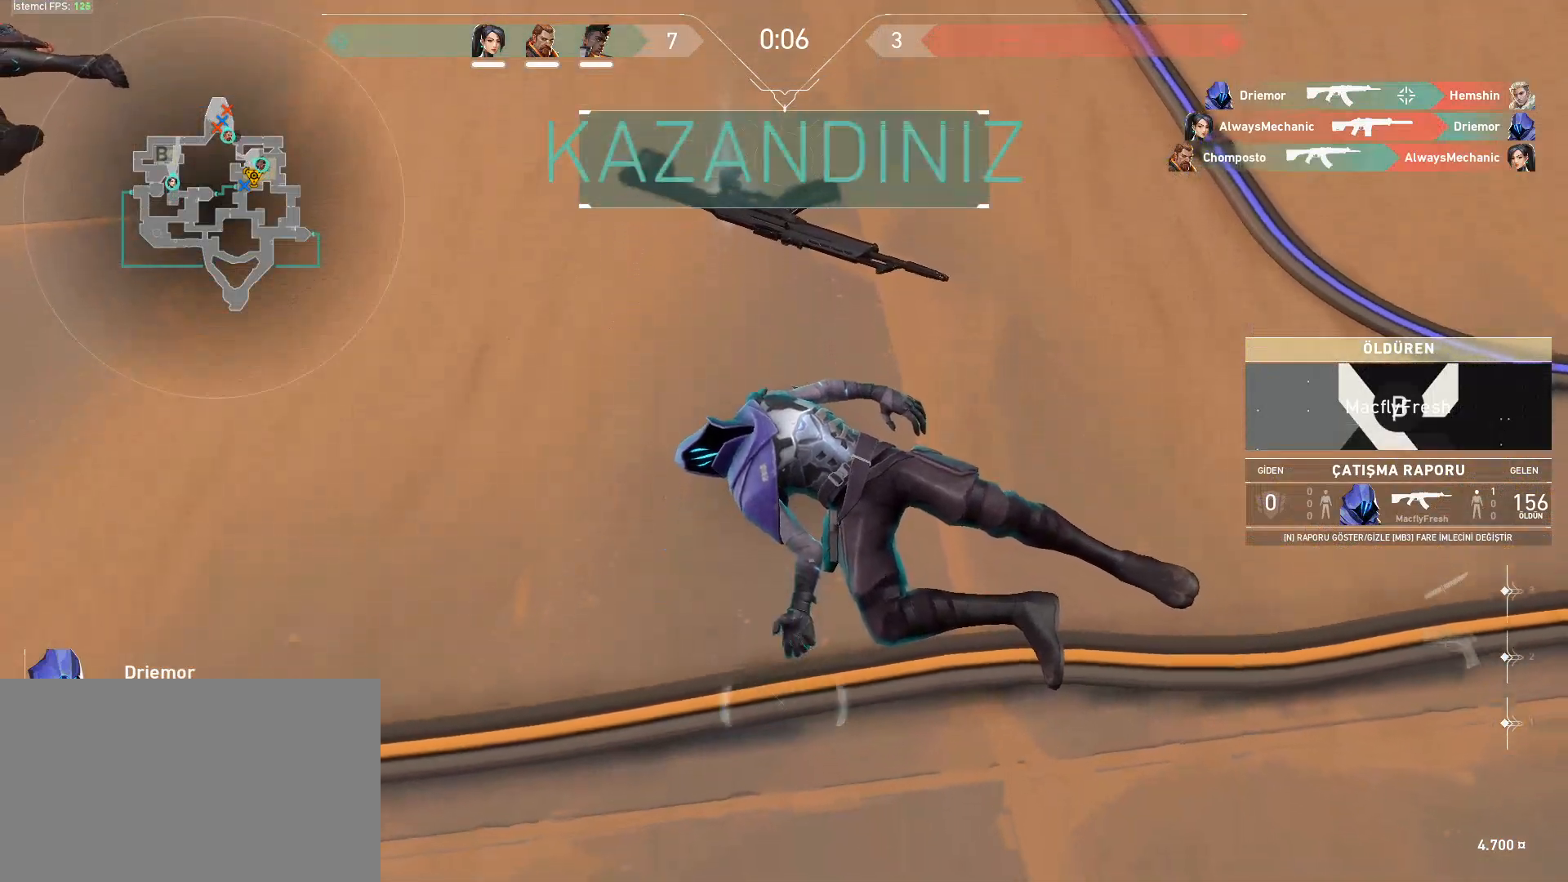
{"keys": ["tab"], "mouse": [], "events": [[417, "tab", "down"]]}
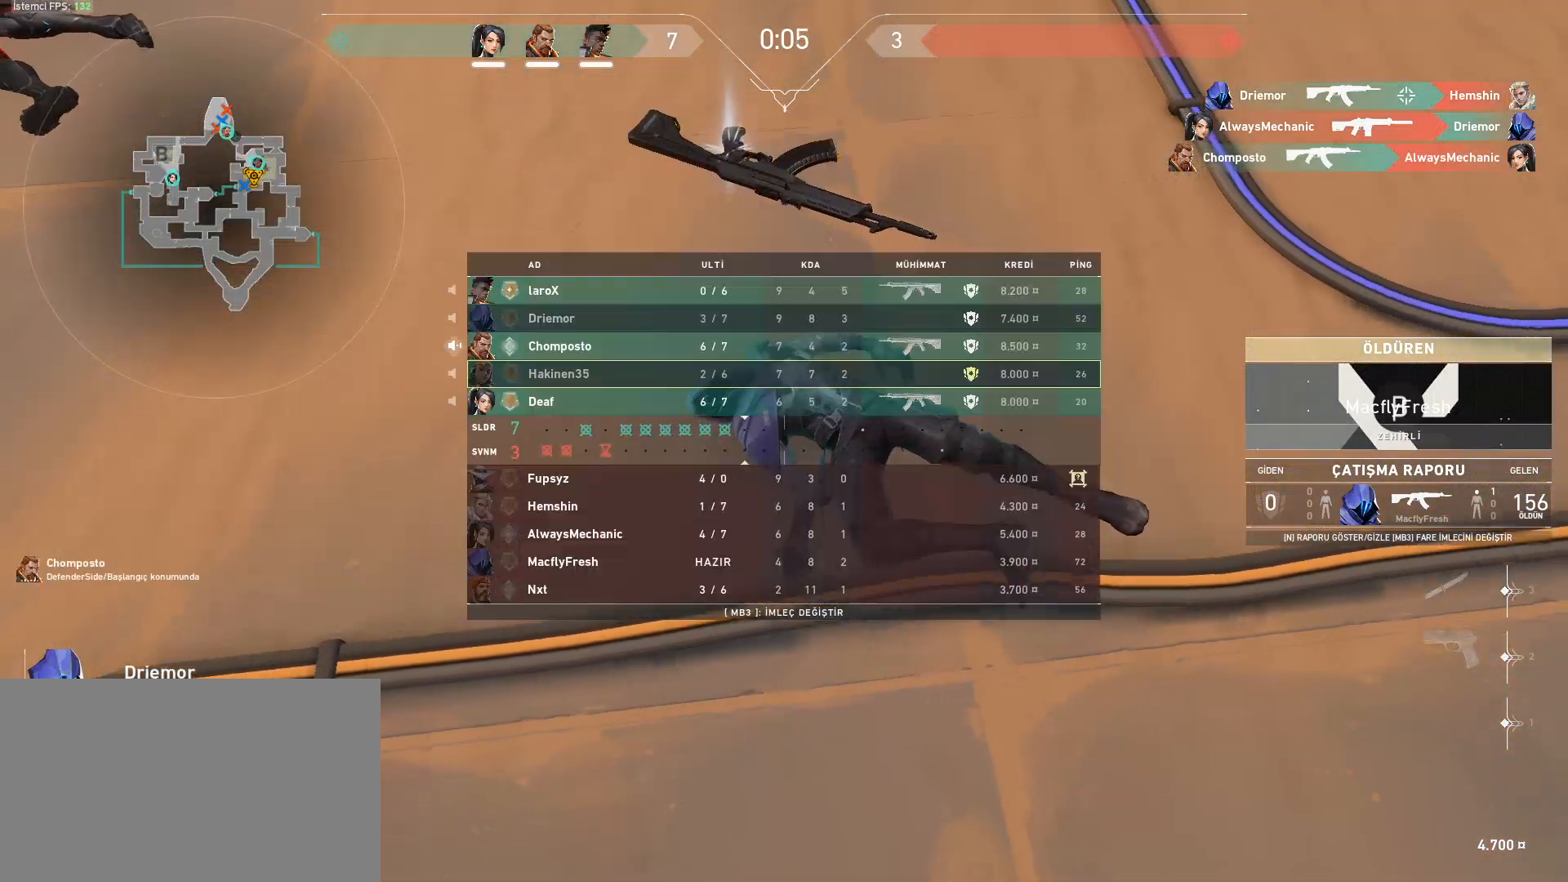
{"keys": ["tab"], "mouse": [], "events": []}
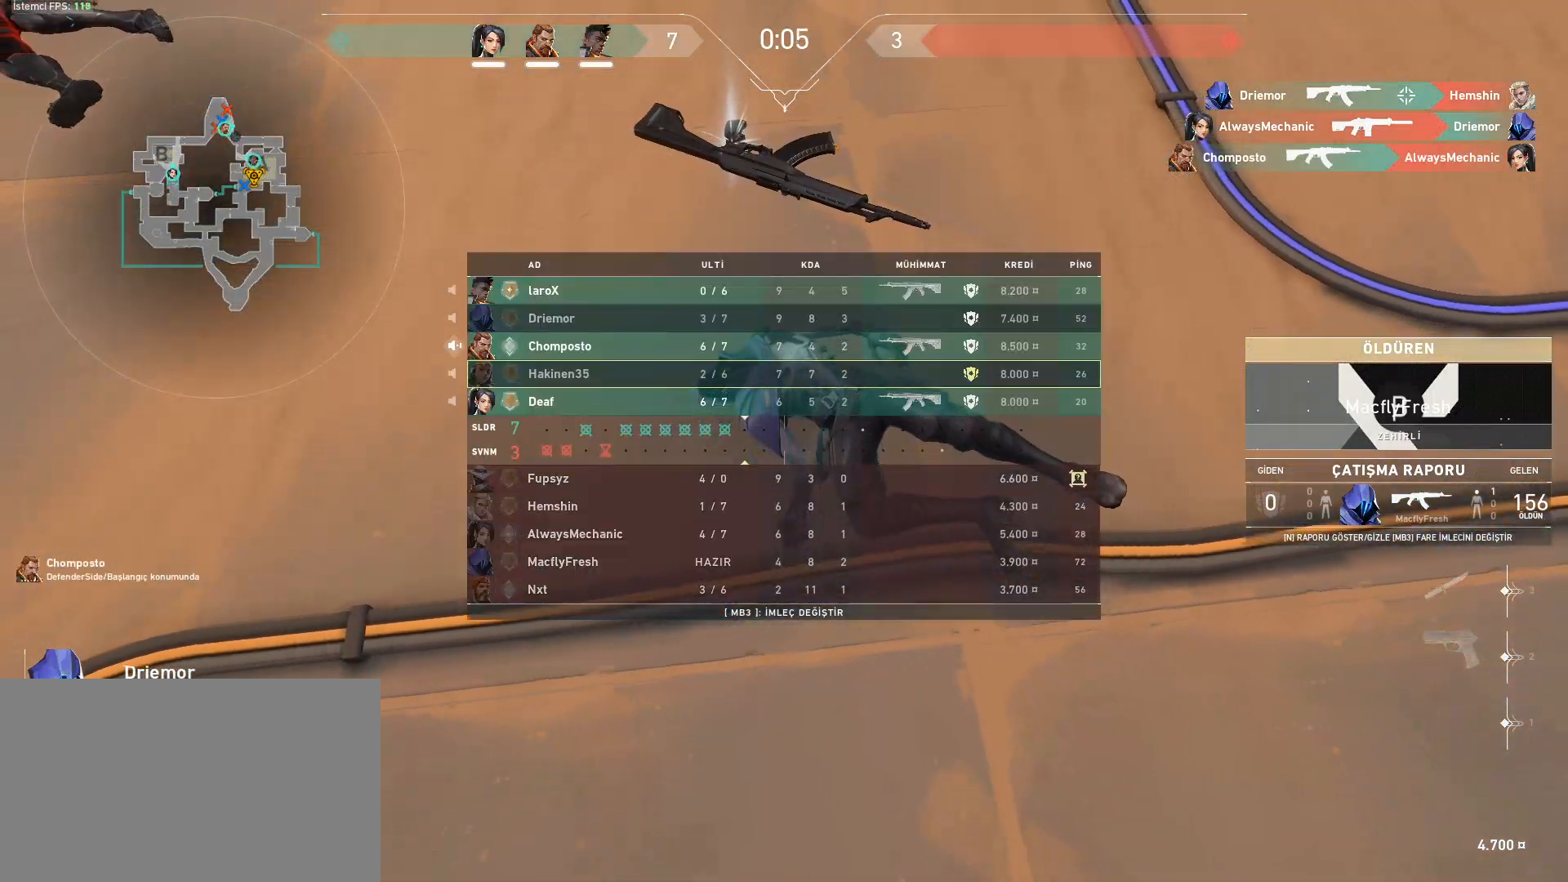
{"keys": ["tab"], "mouse": [], "events": []}
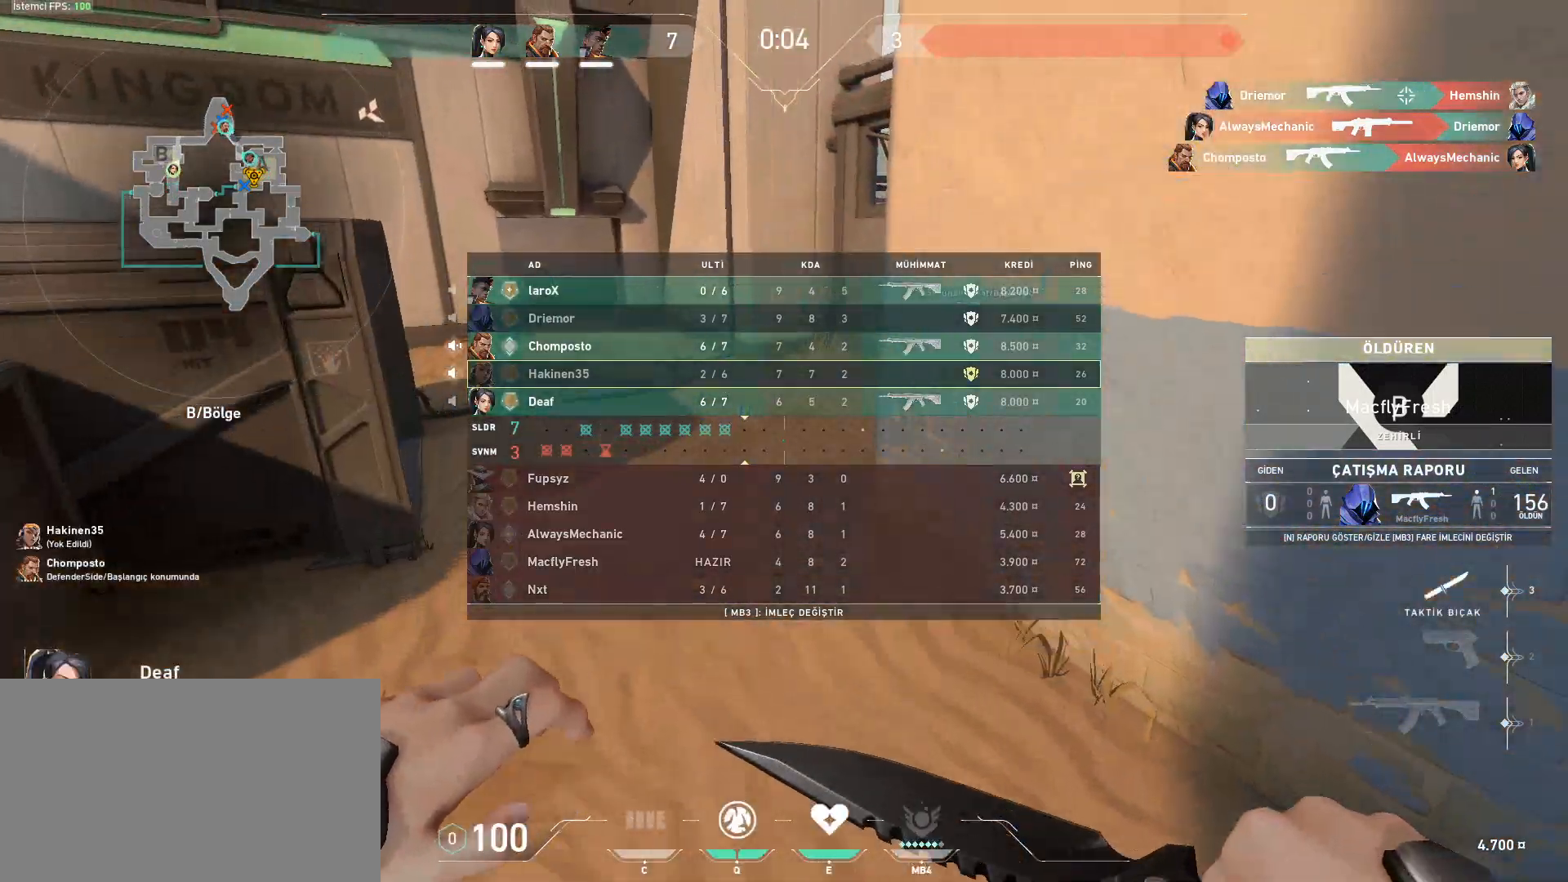
{"keys": ["tab"], "mouse": [], "events": []}
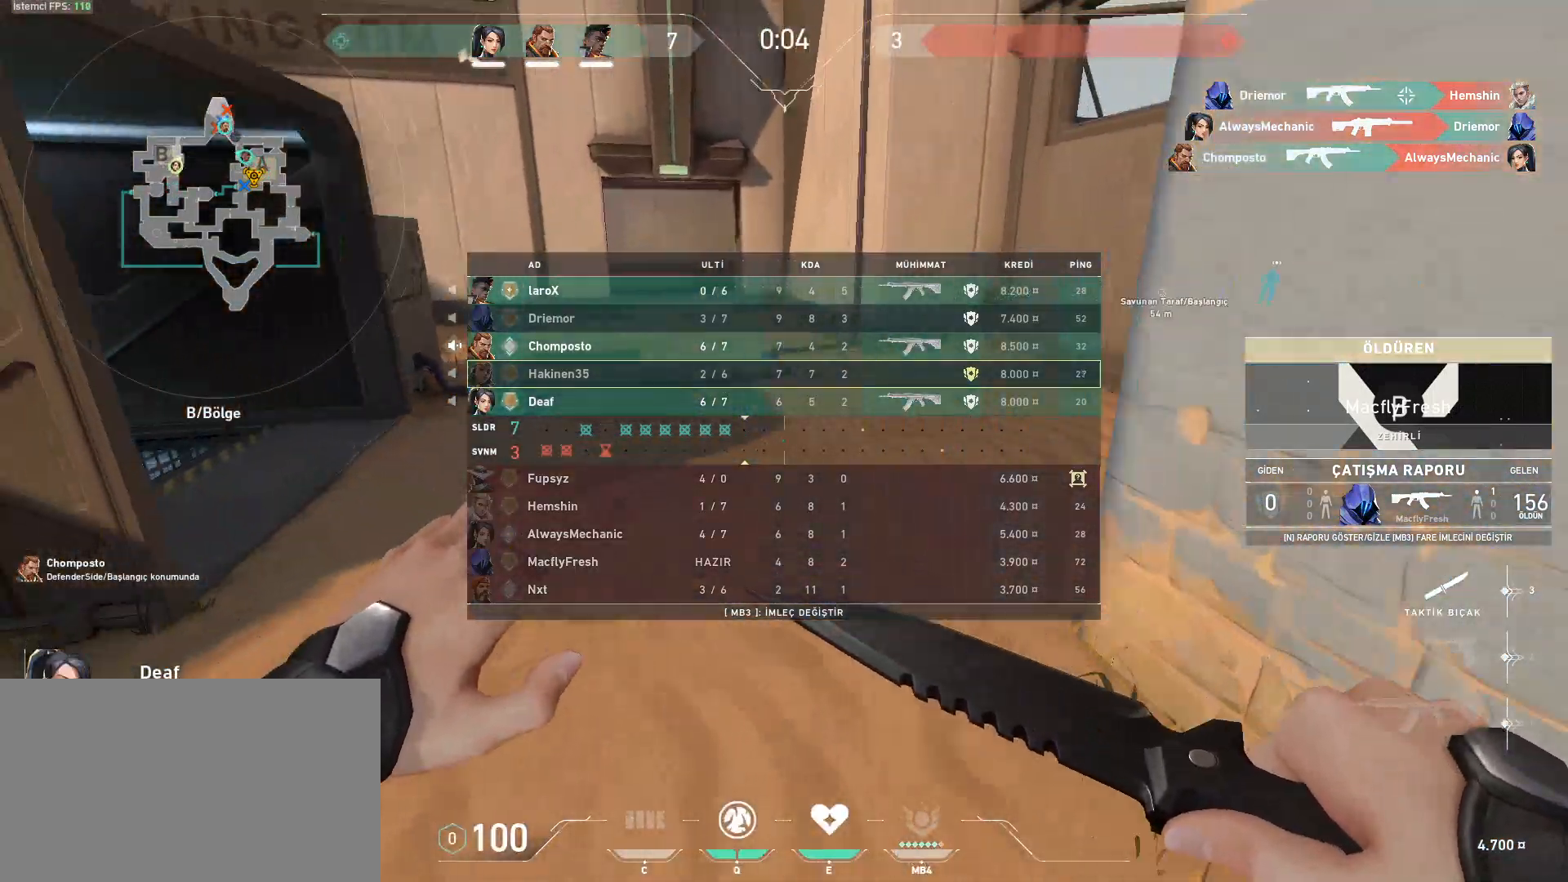
{"keys": ["tab"], "mouse": [], "events": []}
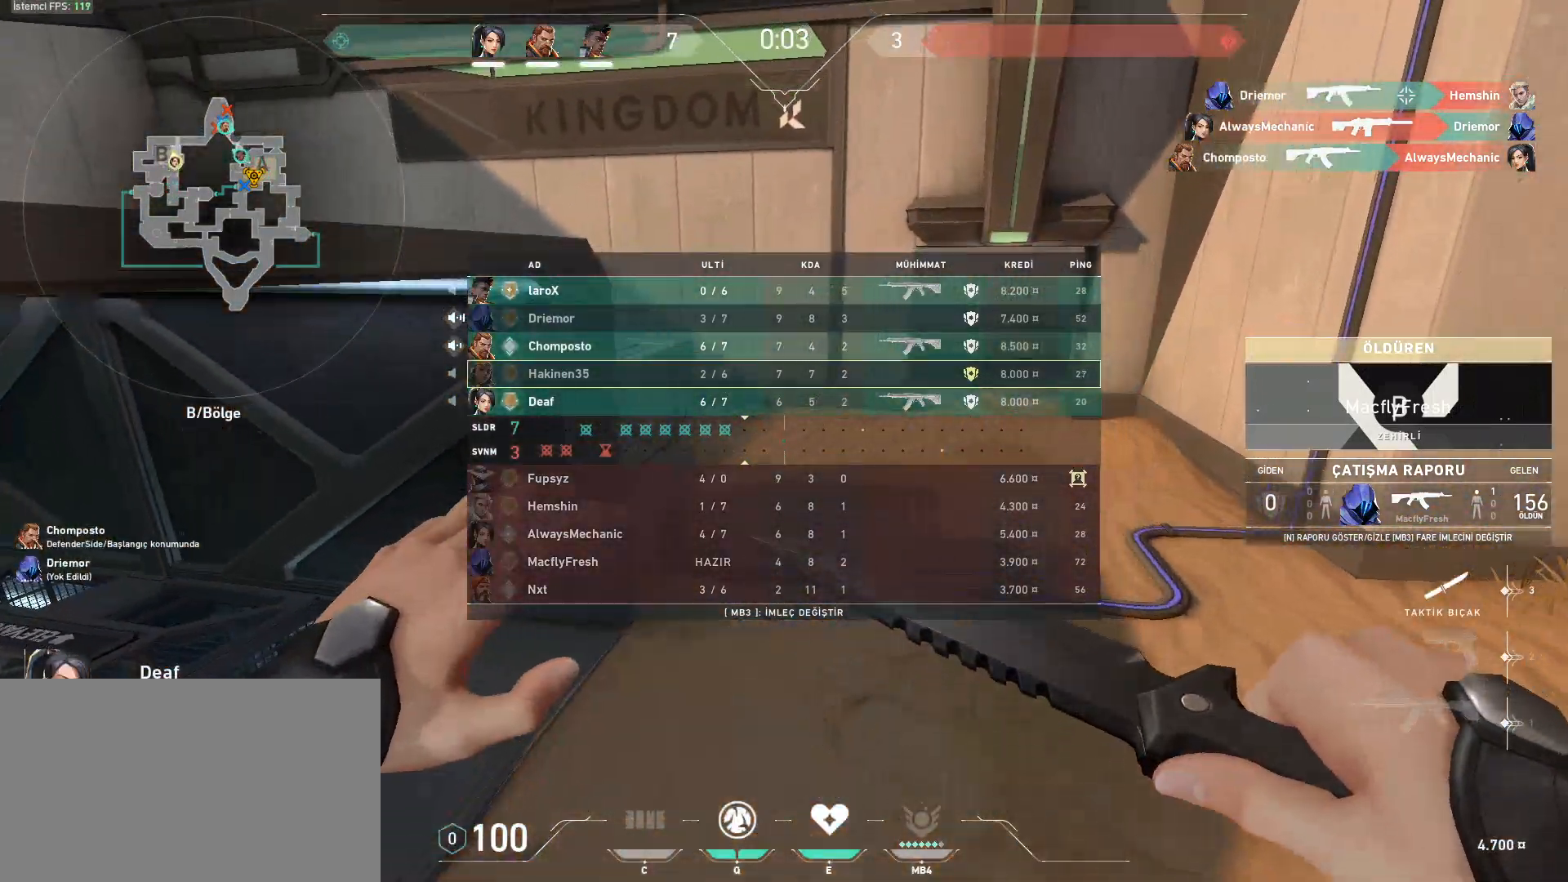
{"keys": ["tab"], "mouse": [], "events": []}
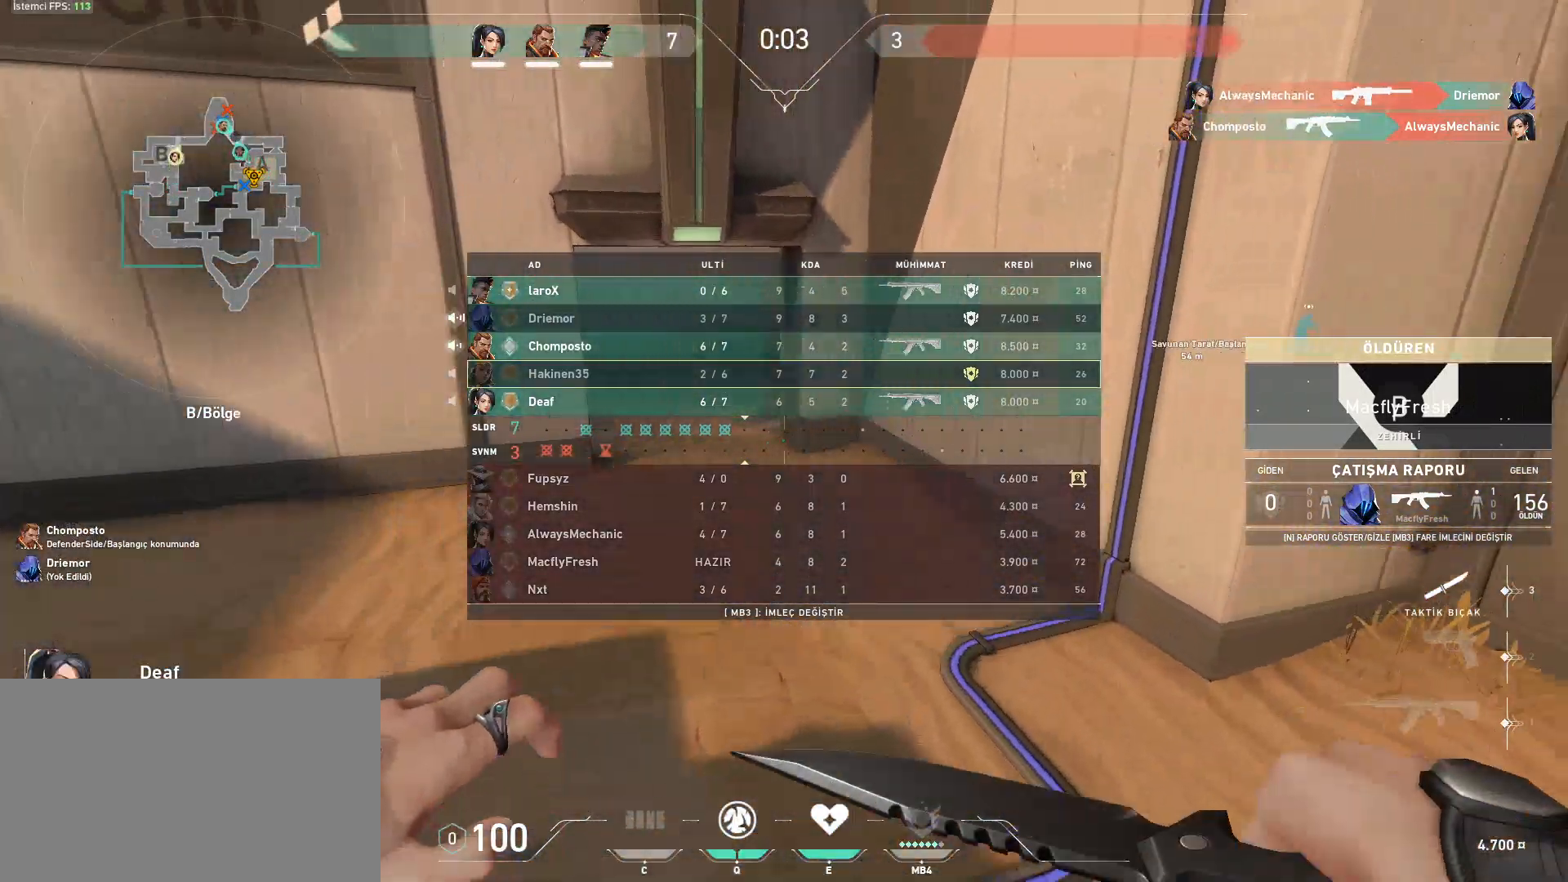
{"keys": ["tab"], "mouse": [], "events": []}
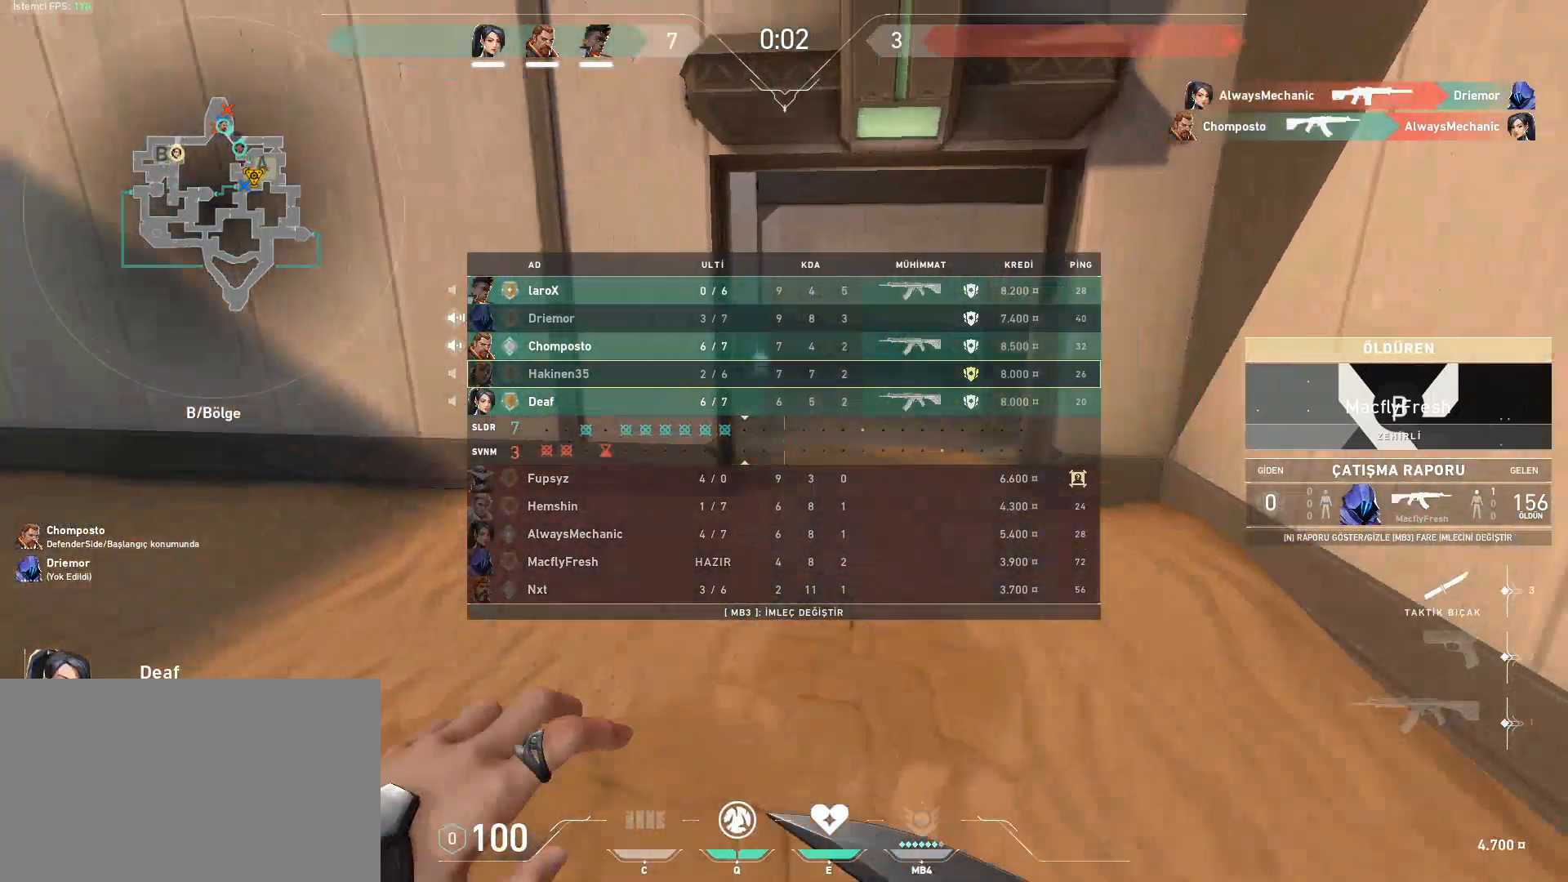
{"keys": ["tab"], "mouse": [], "events": []}
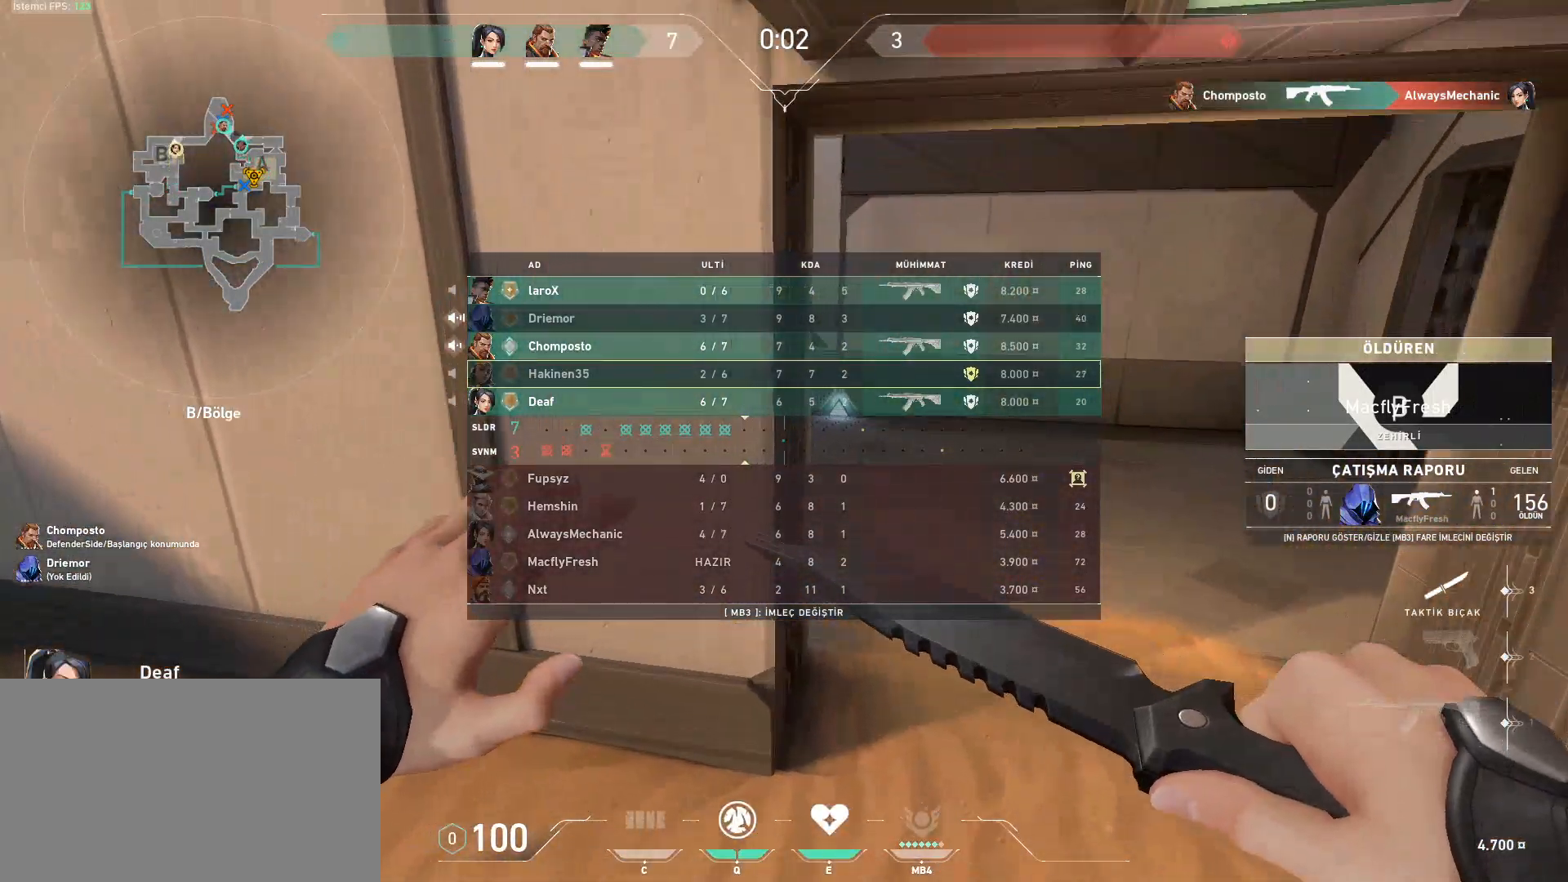
{"keys": ["tab"], "mouse": [], "events": []}
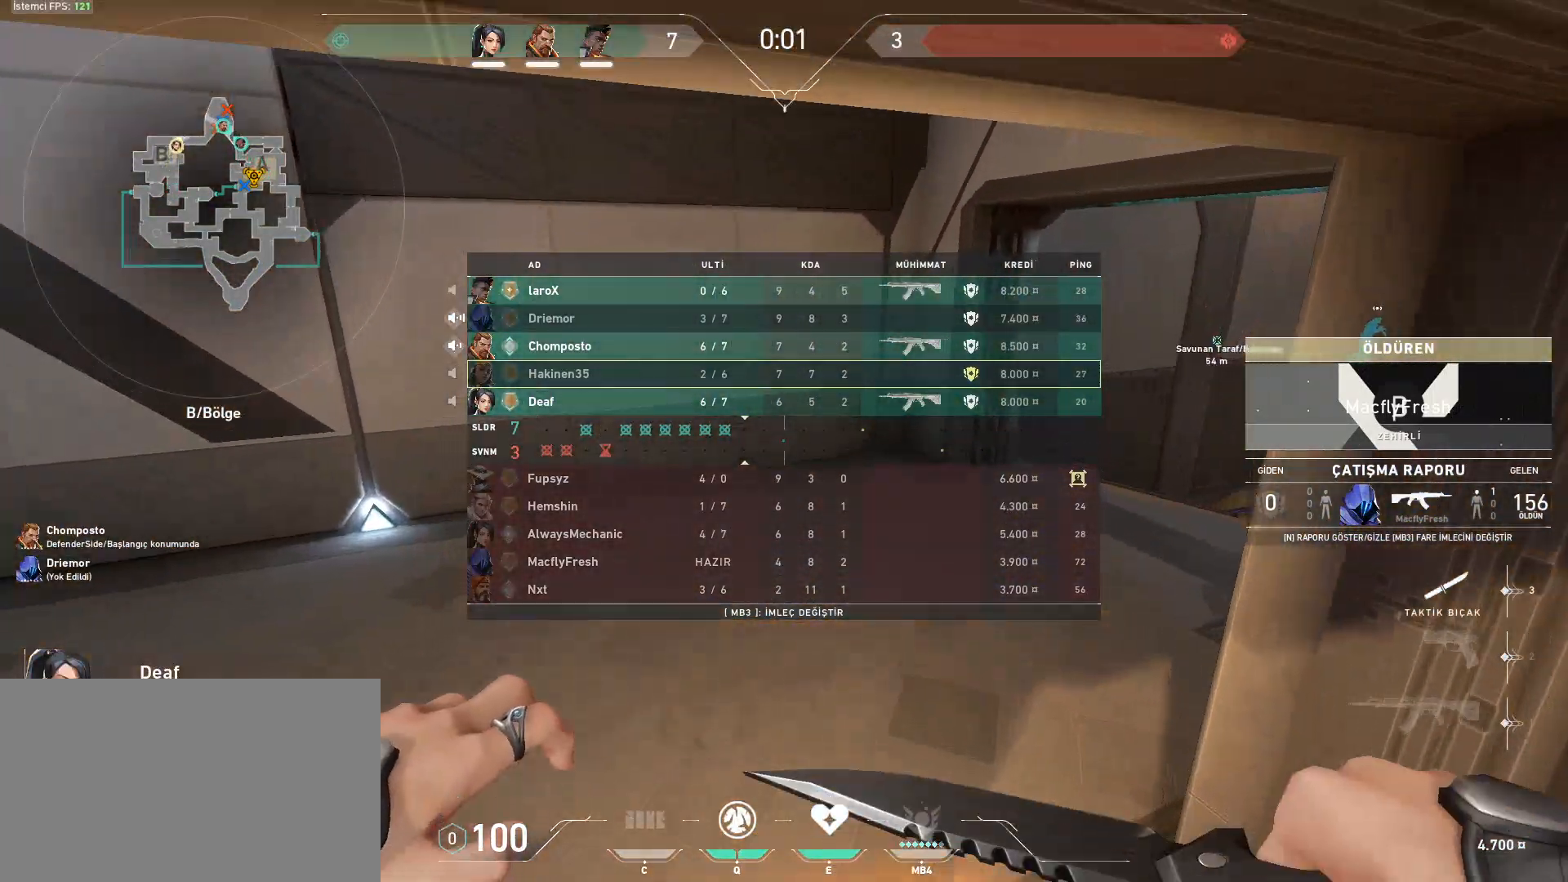
{"keys": ["tab"], "mouse": [], "events": []}
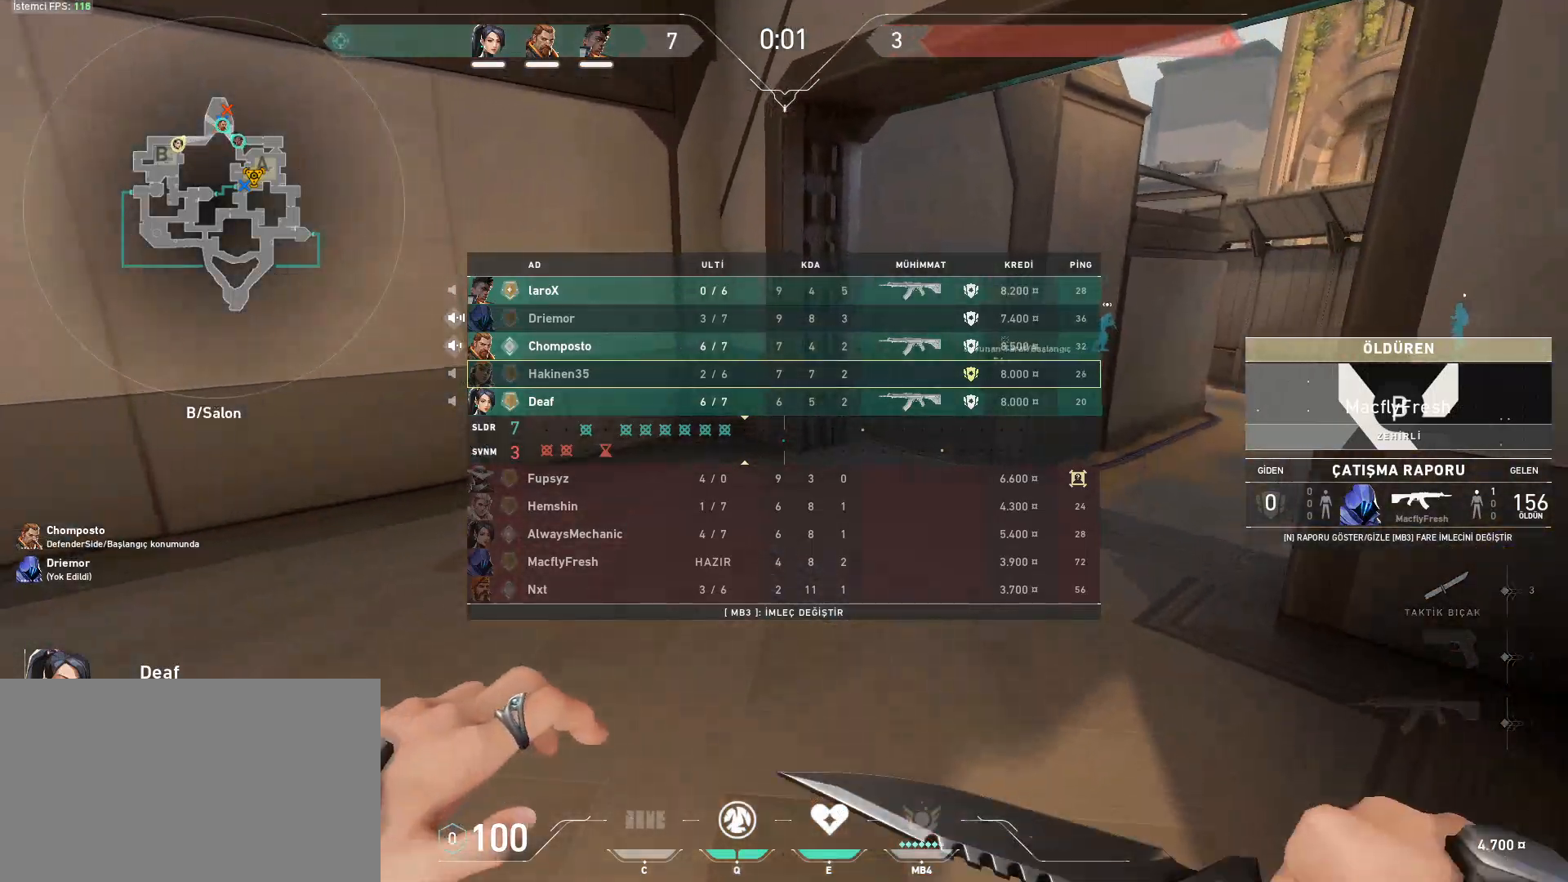
{"keys": [], "mouse": [], "events": [[383, "tab", "up"]]}
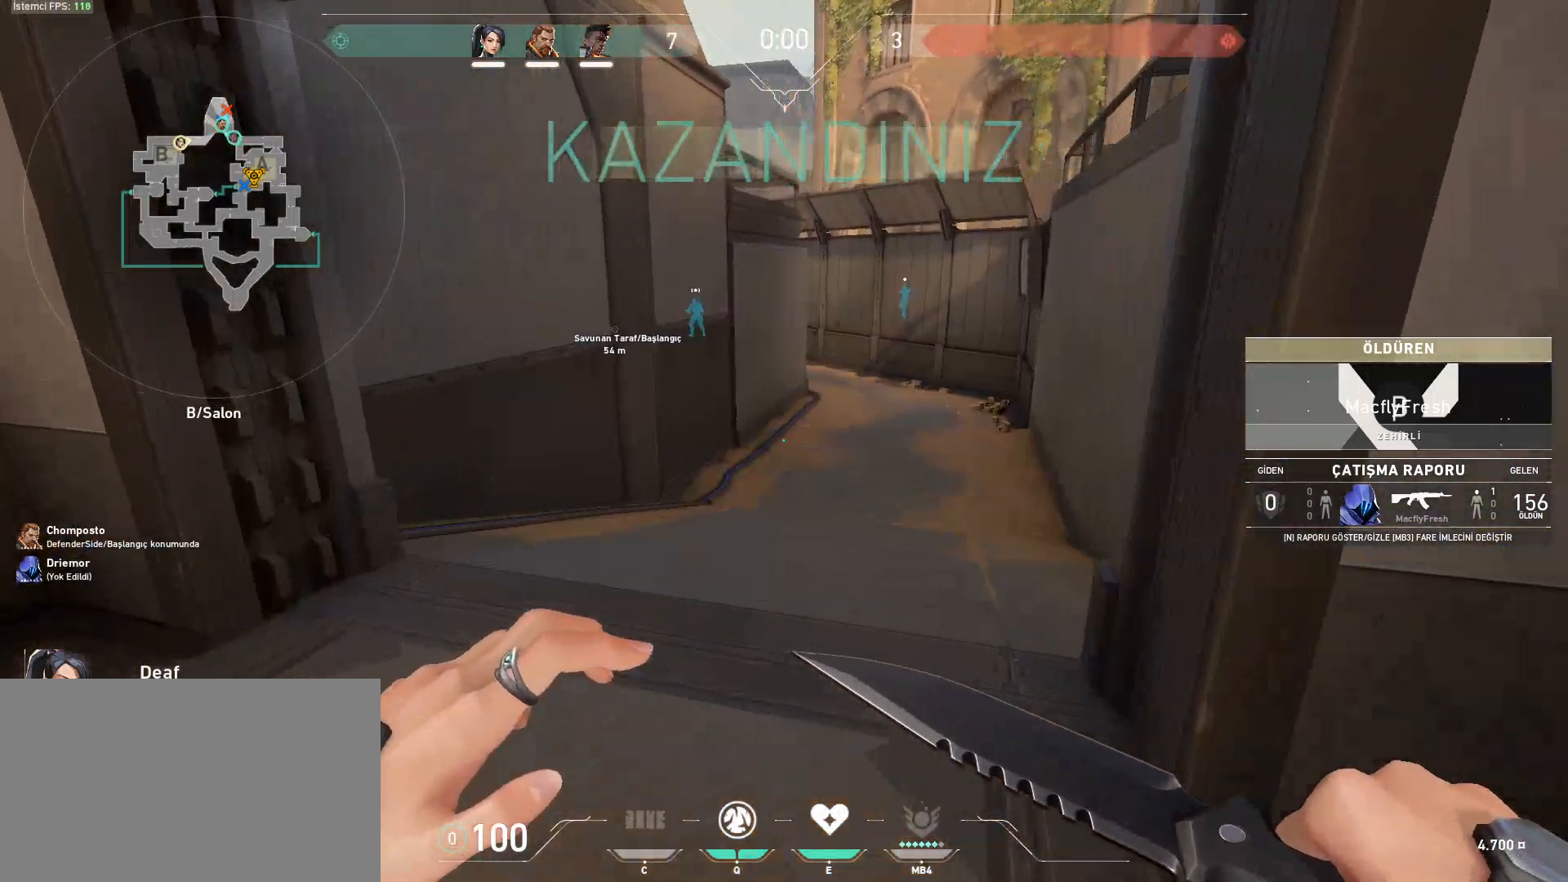
{"keys": [], "mouse": [], "events": []}
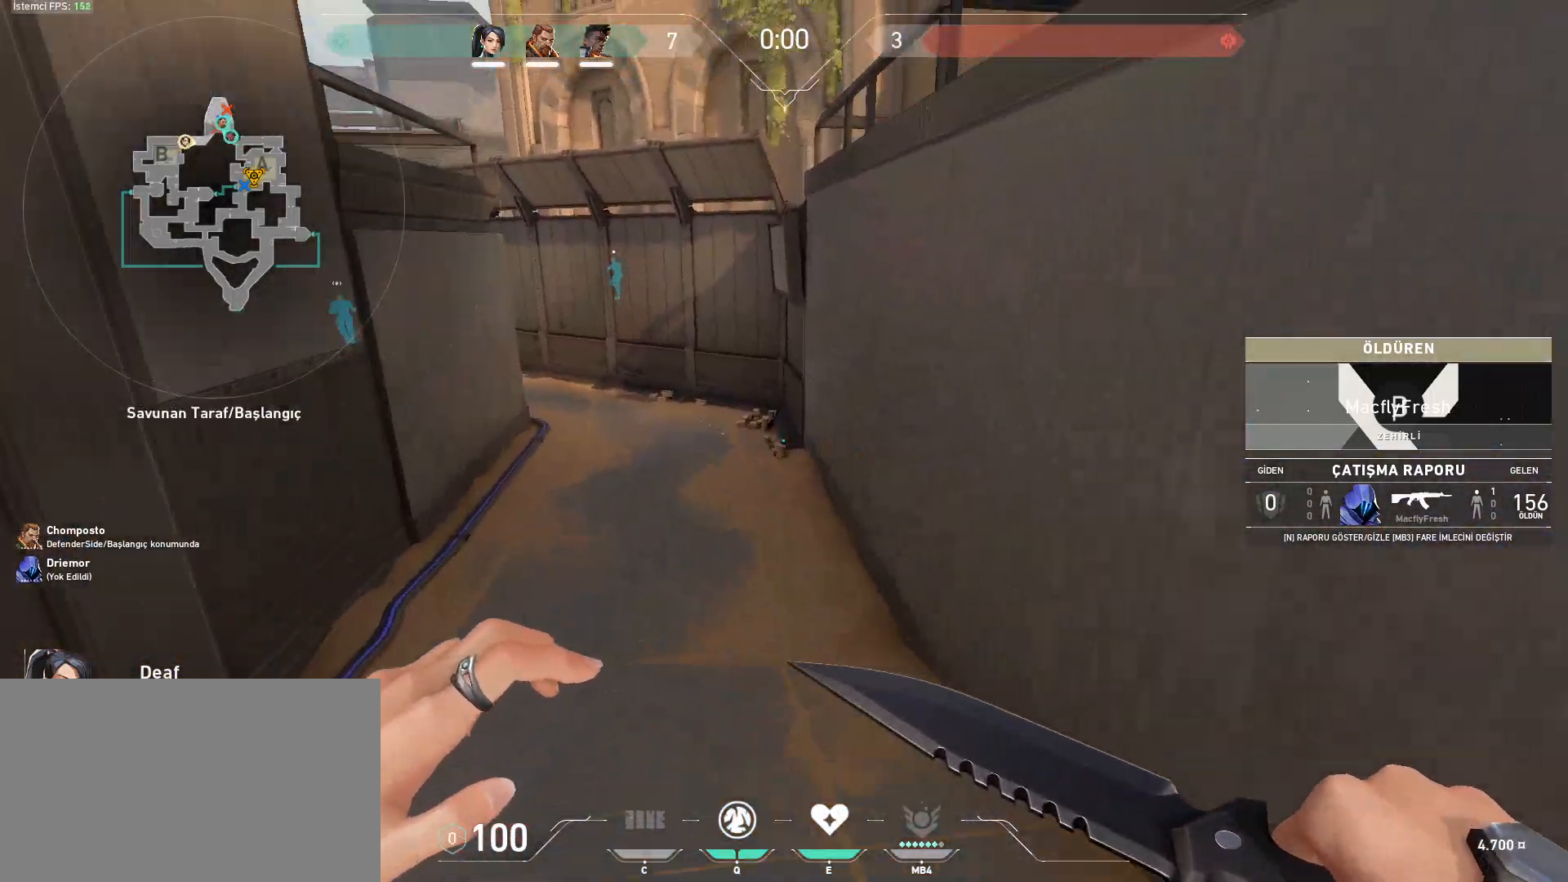
{"keys": [], "mouse": [], "events": []}
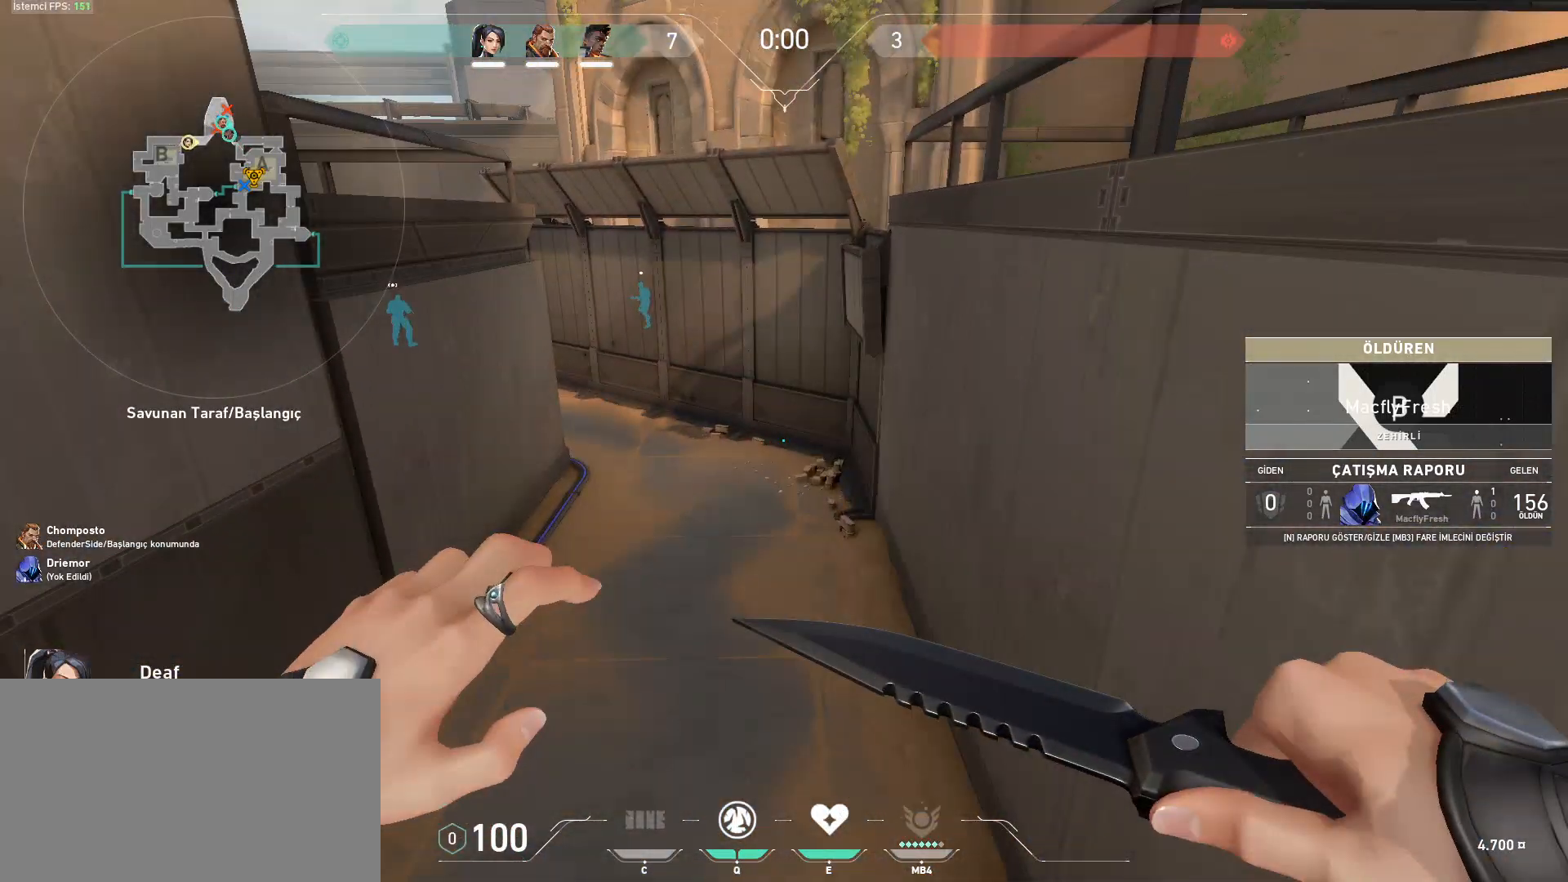
{"keys": [], "mouse": [], "events": []}
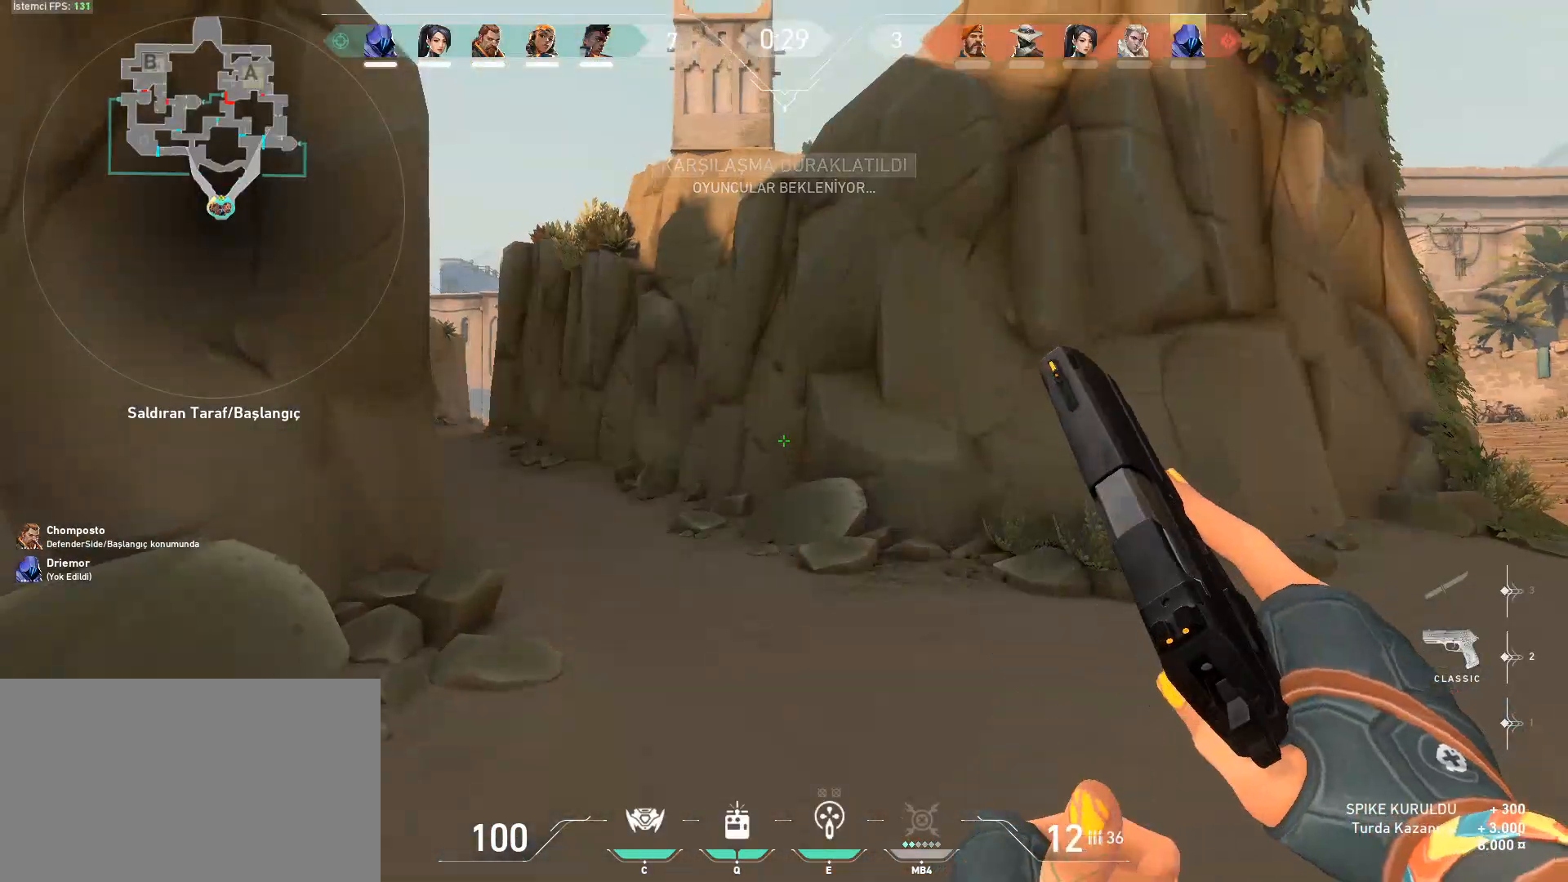
{"keys": ["w"], "mouse": [], "events": [[116, "w", "down"], [267, "3", "down"], [350, "3", "up"]]}
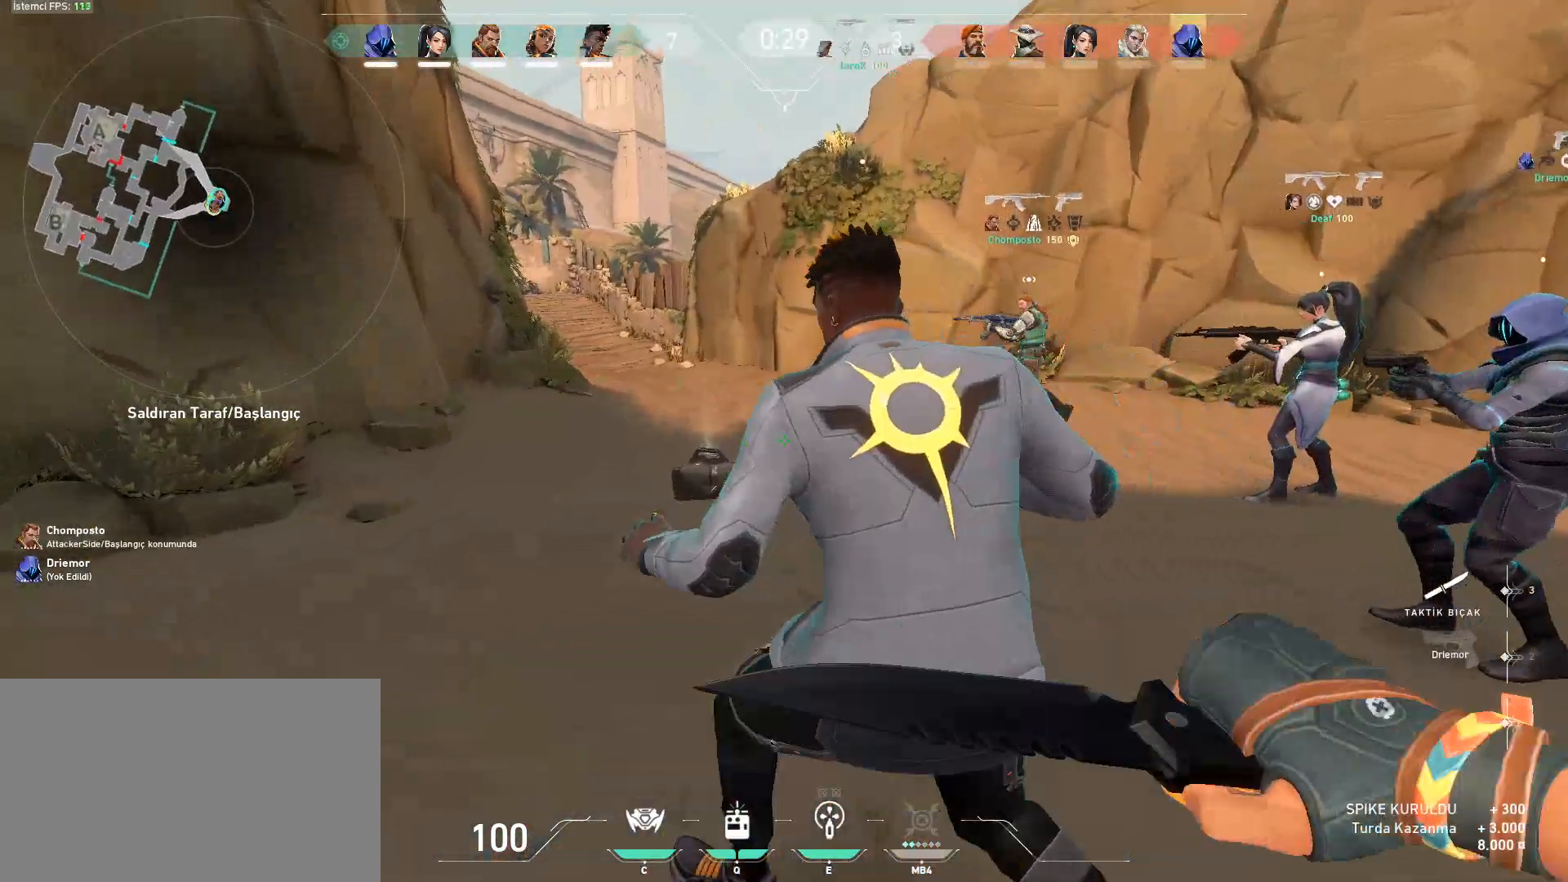
{"keys": [], "mouse": [], "events": [[134, "f", "down"], [234, "f", "up"], [317, "w", "up"]]}
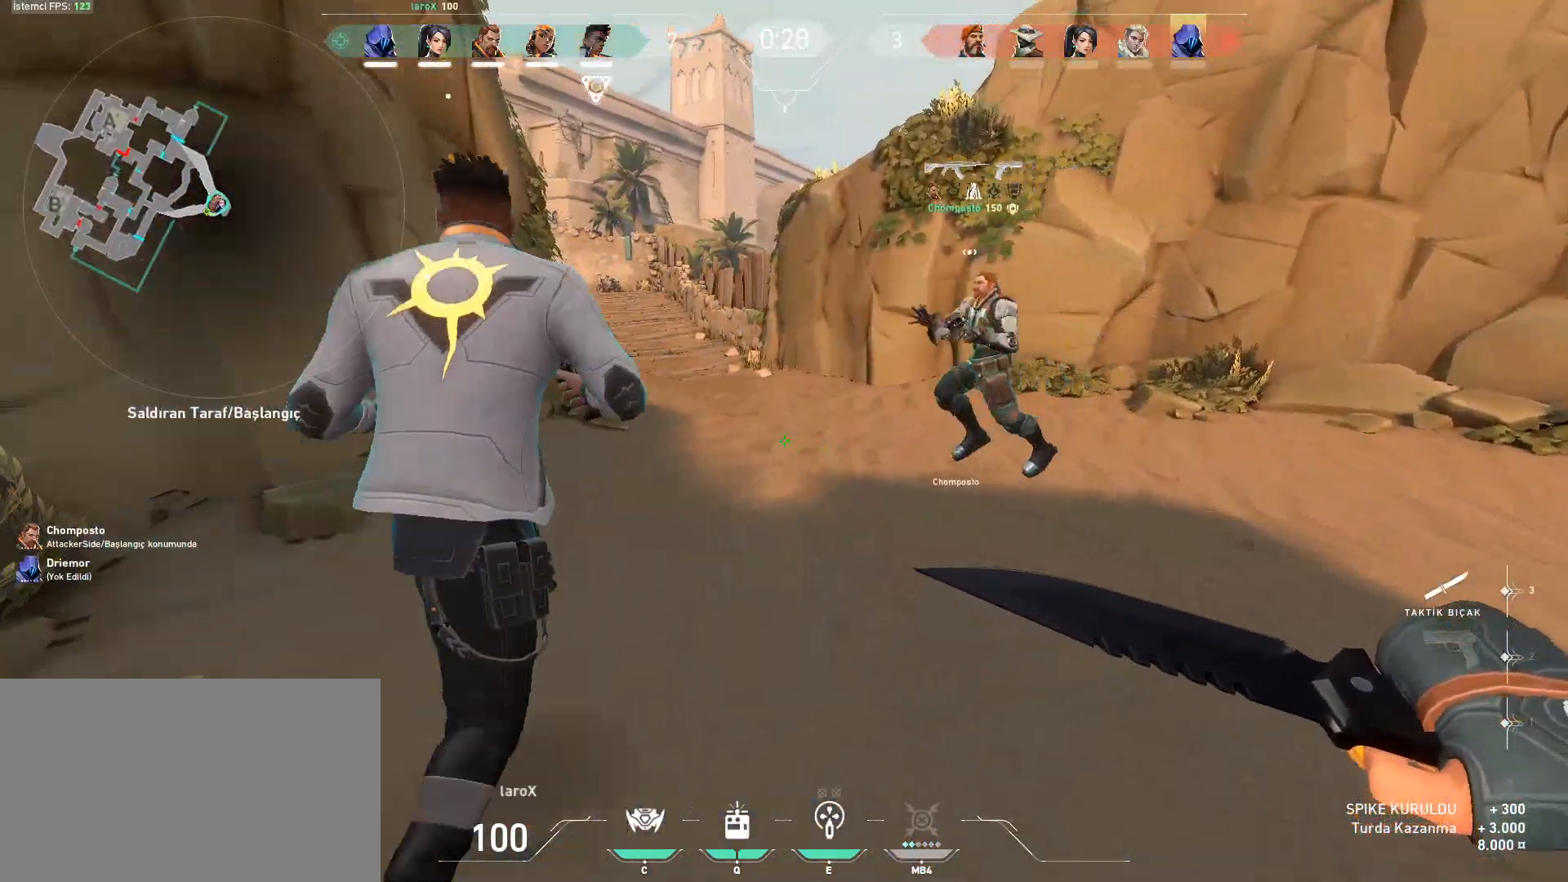
{"keys": ["w"], "mouse": [], "events": [[100, "w", "down"]]}
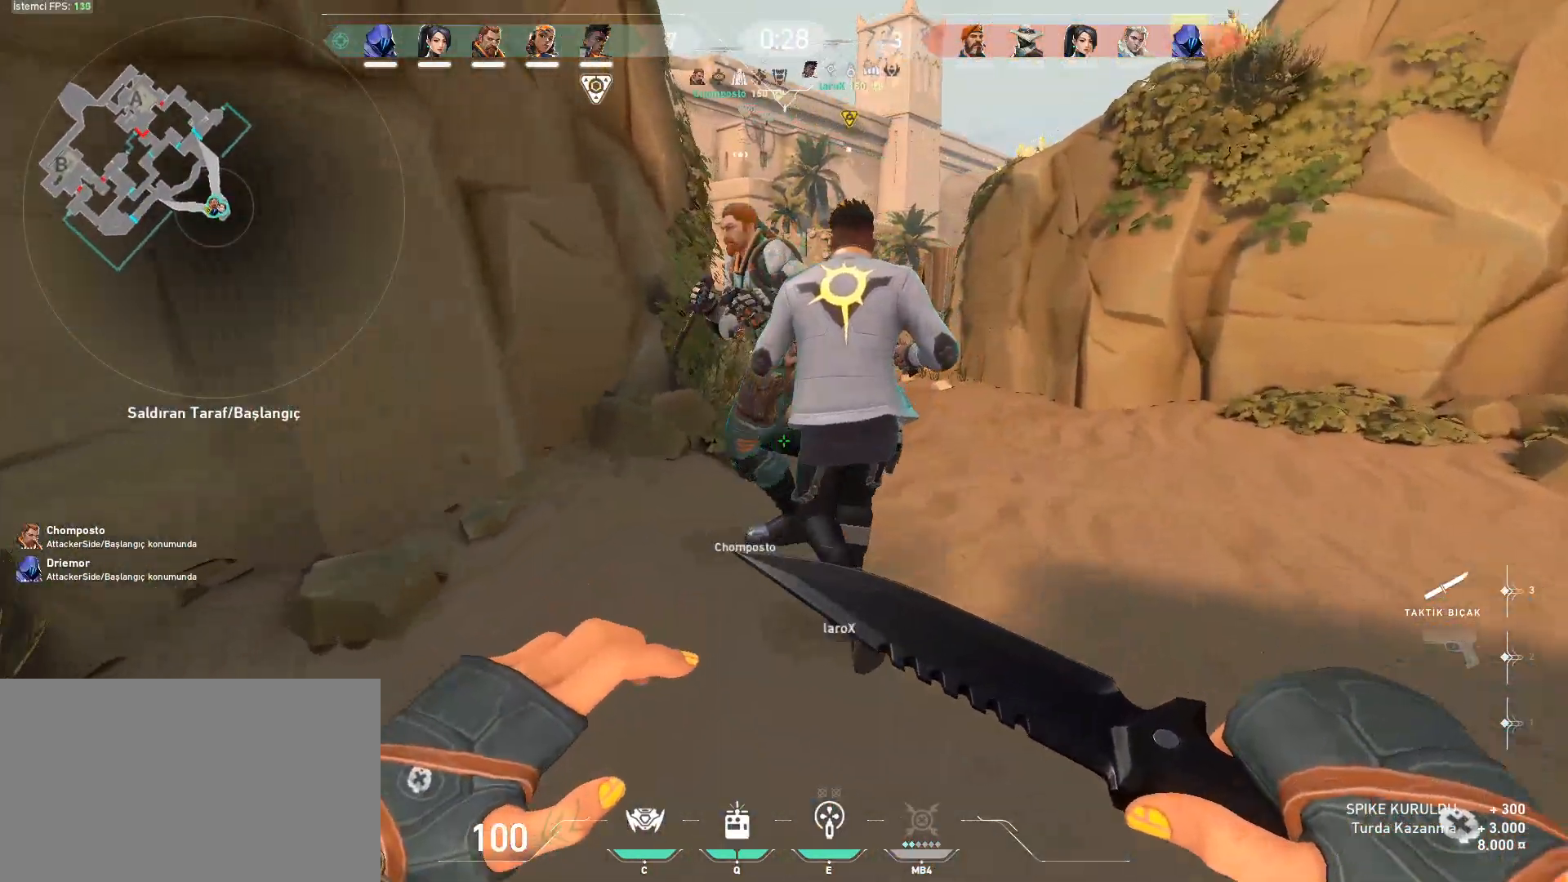
{"keys": ["w"], "mouse": [], "events": []}
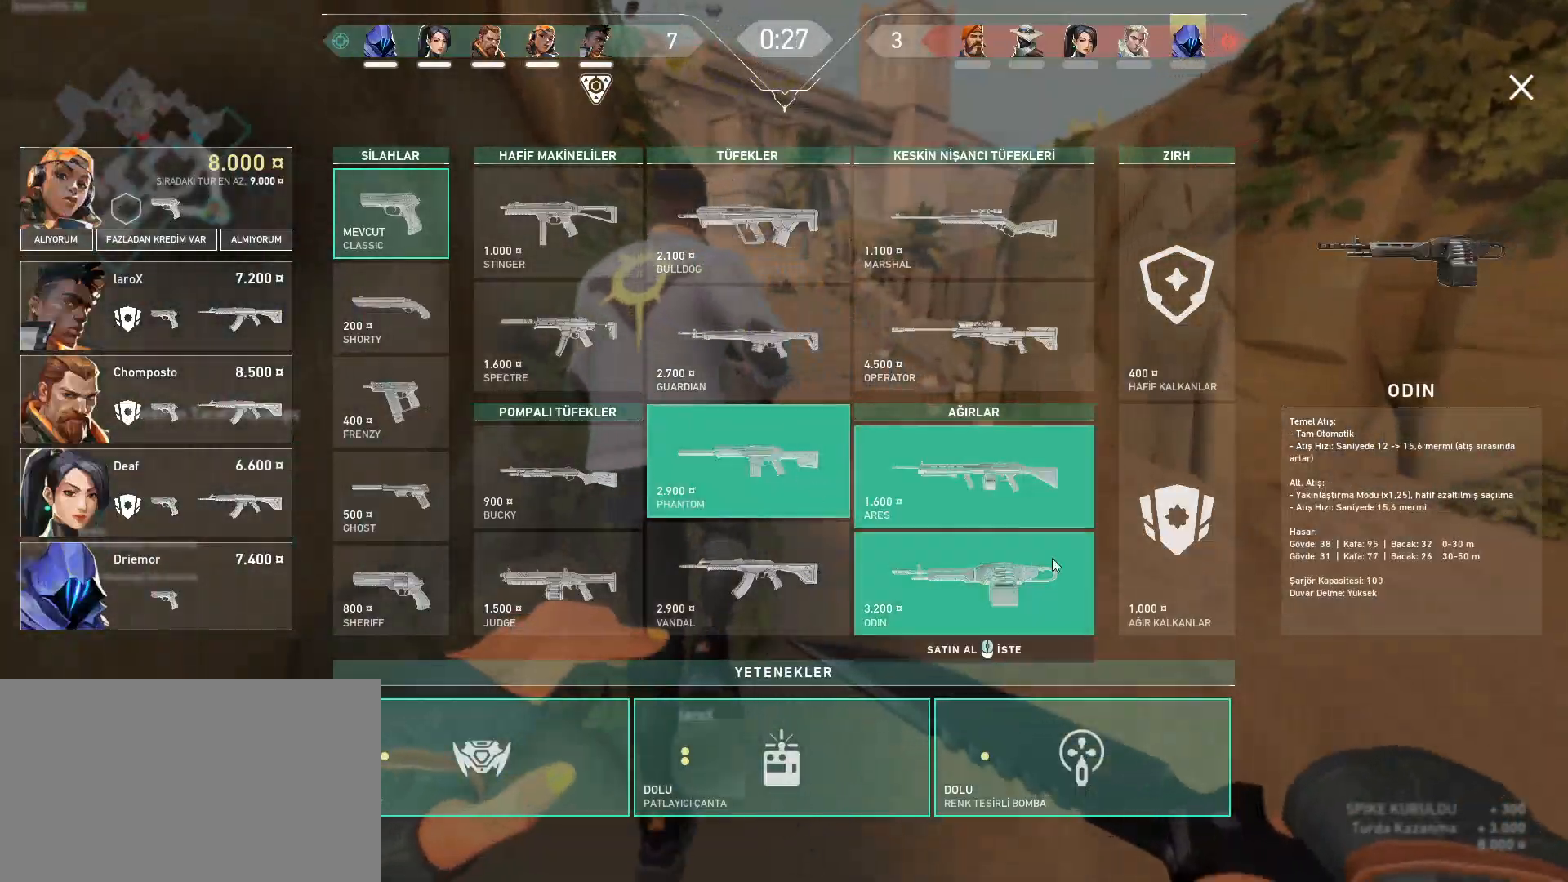
{"keys": ["w"], "mouse": [], "events": [[317, "mouse_left", "down"], [367, "mouse_left", "up"]]}
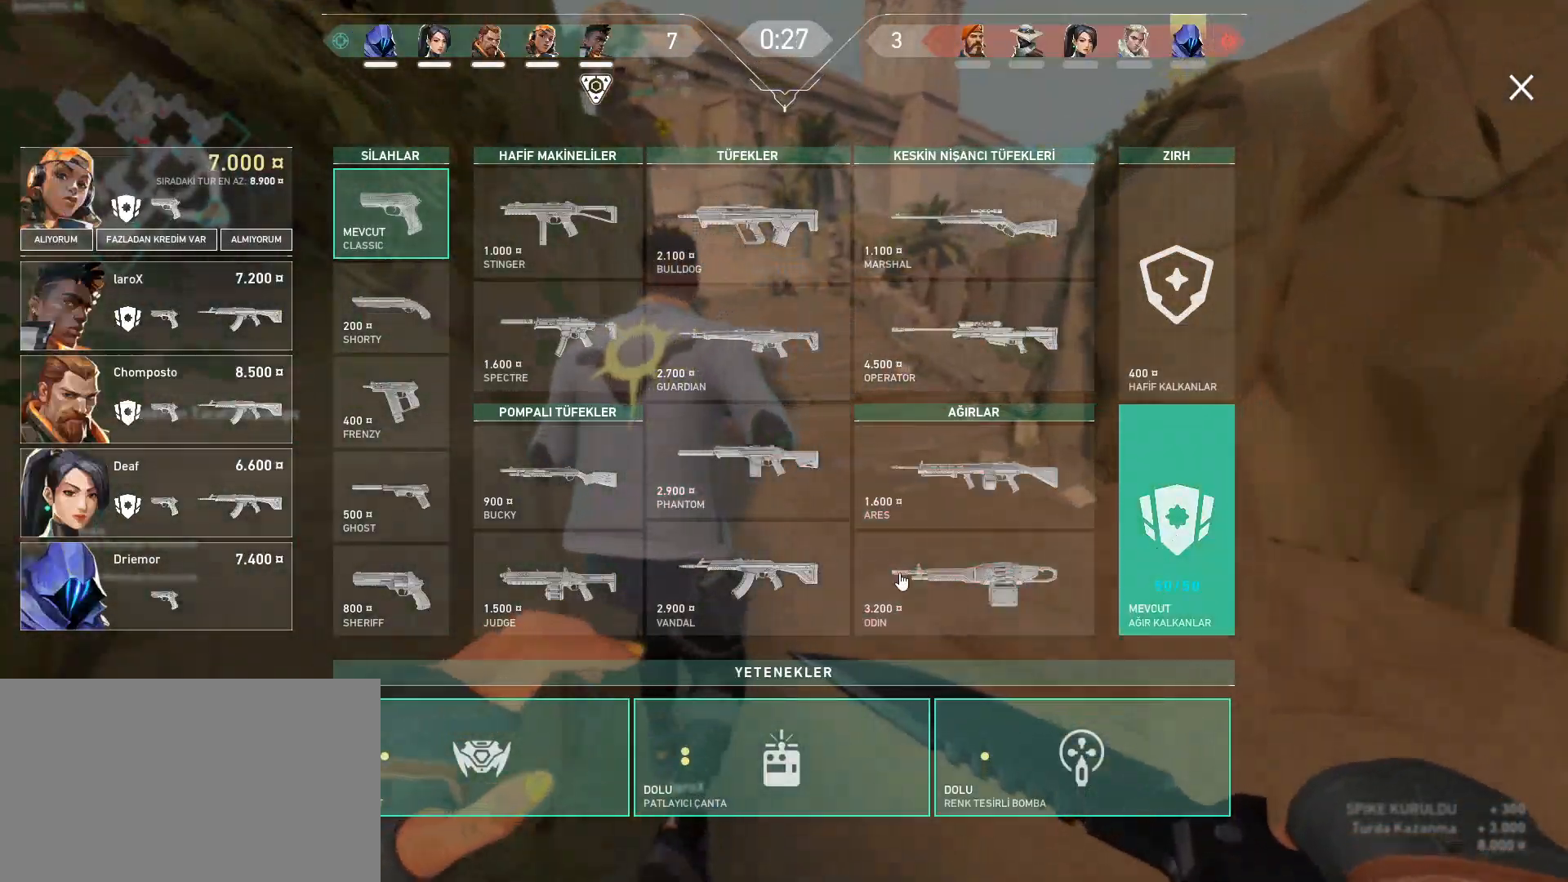
{"keys": ["w"], "mouse": [], "events": [[150, "mouse_left", "down"], [200, "mouse_left", "up"]]}